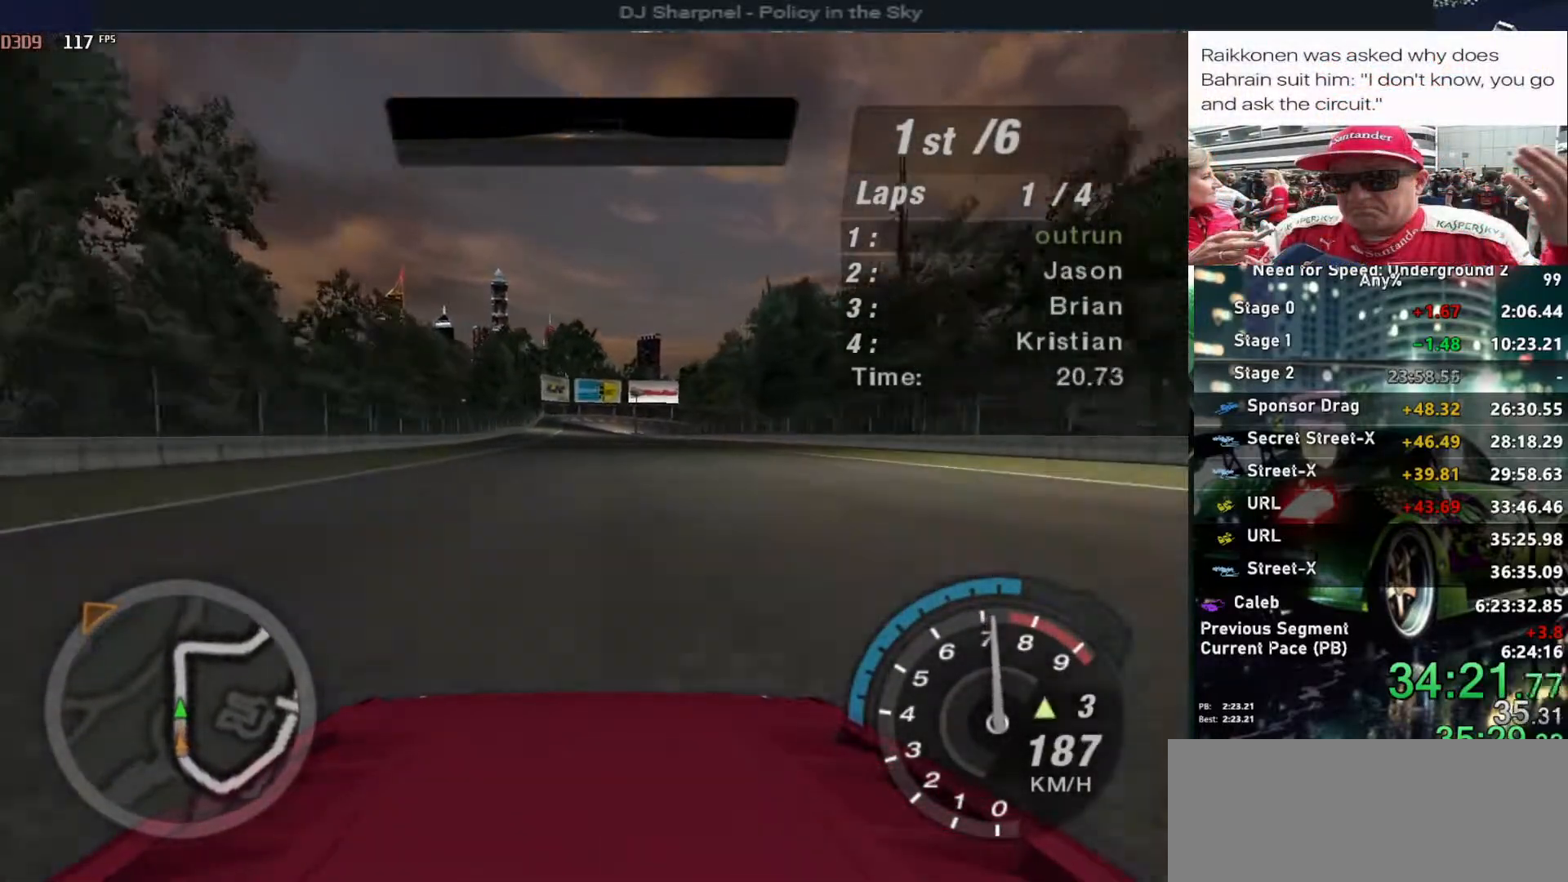
Gameplay with keyboard; each line is a JSON object with the keys held at the frame after it. "events" lists presses ("down") and releases ("up") of "alt", "ctrl", "down", "escape", "left", "r", "return", "right", "shift", "space", "super", "t", "tab", "u" and "up" between this image and that frame as [ms after this image, input, new state], when the widget could be followed in between. No other keys are recorded. Mouse input is not recorded.
{"keys": ["up"], "events": []}
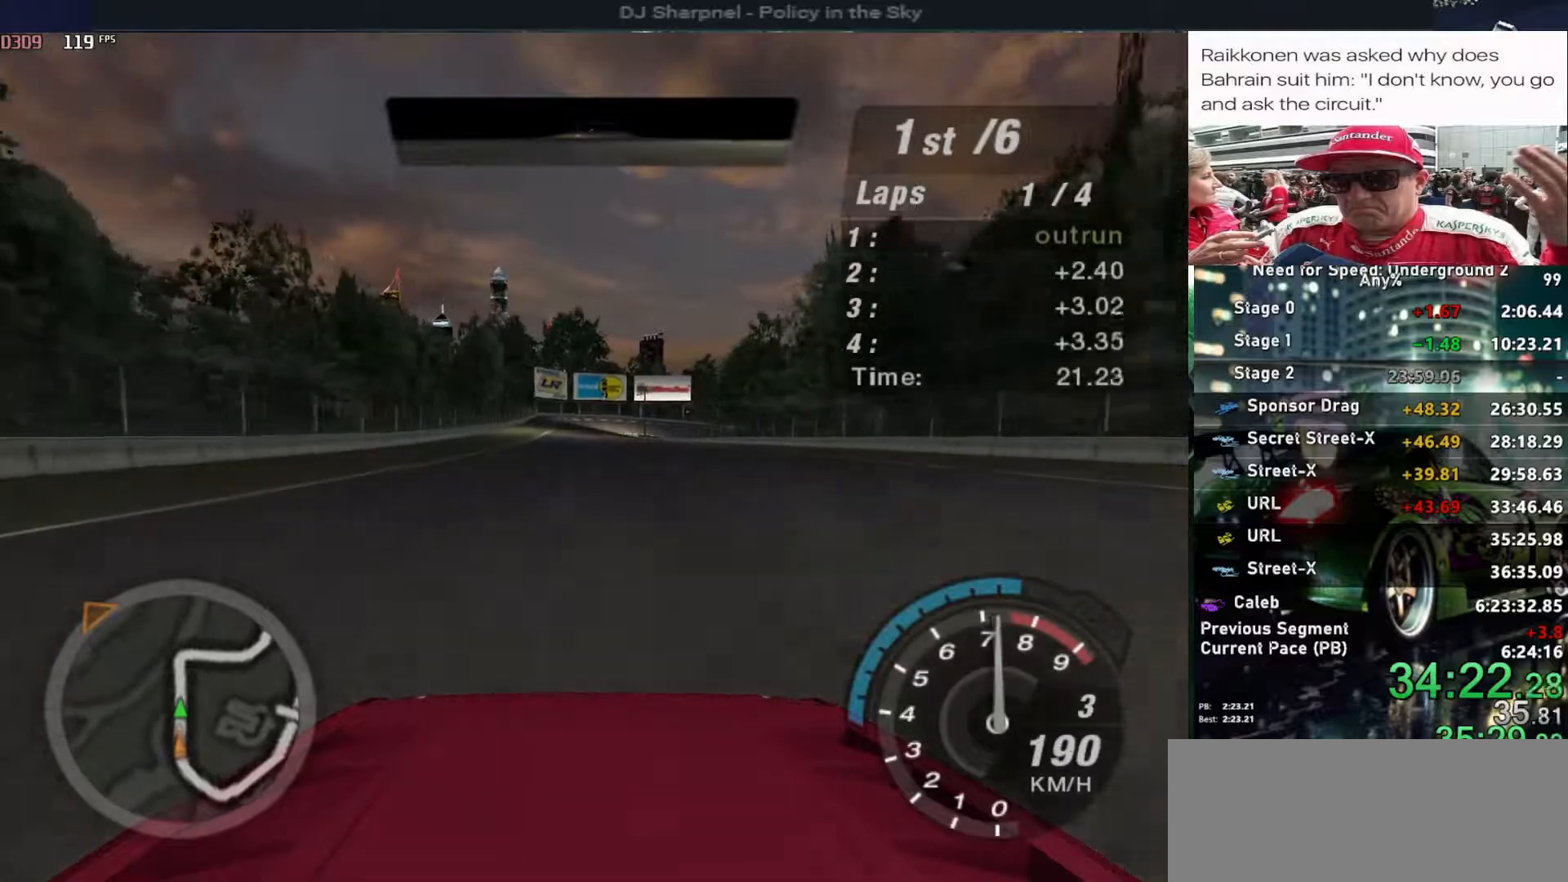
{"keys": ["up"], "events": [[133, "left", "down"], [183, "left", "up"]]}
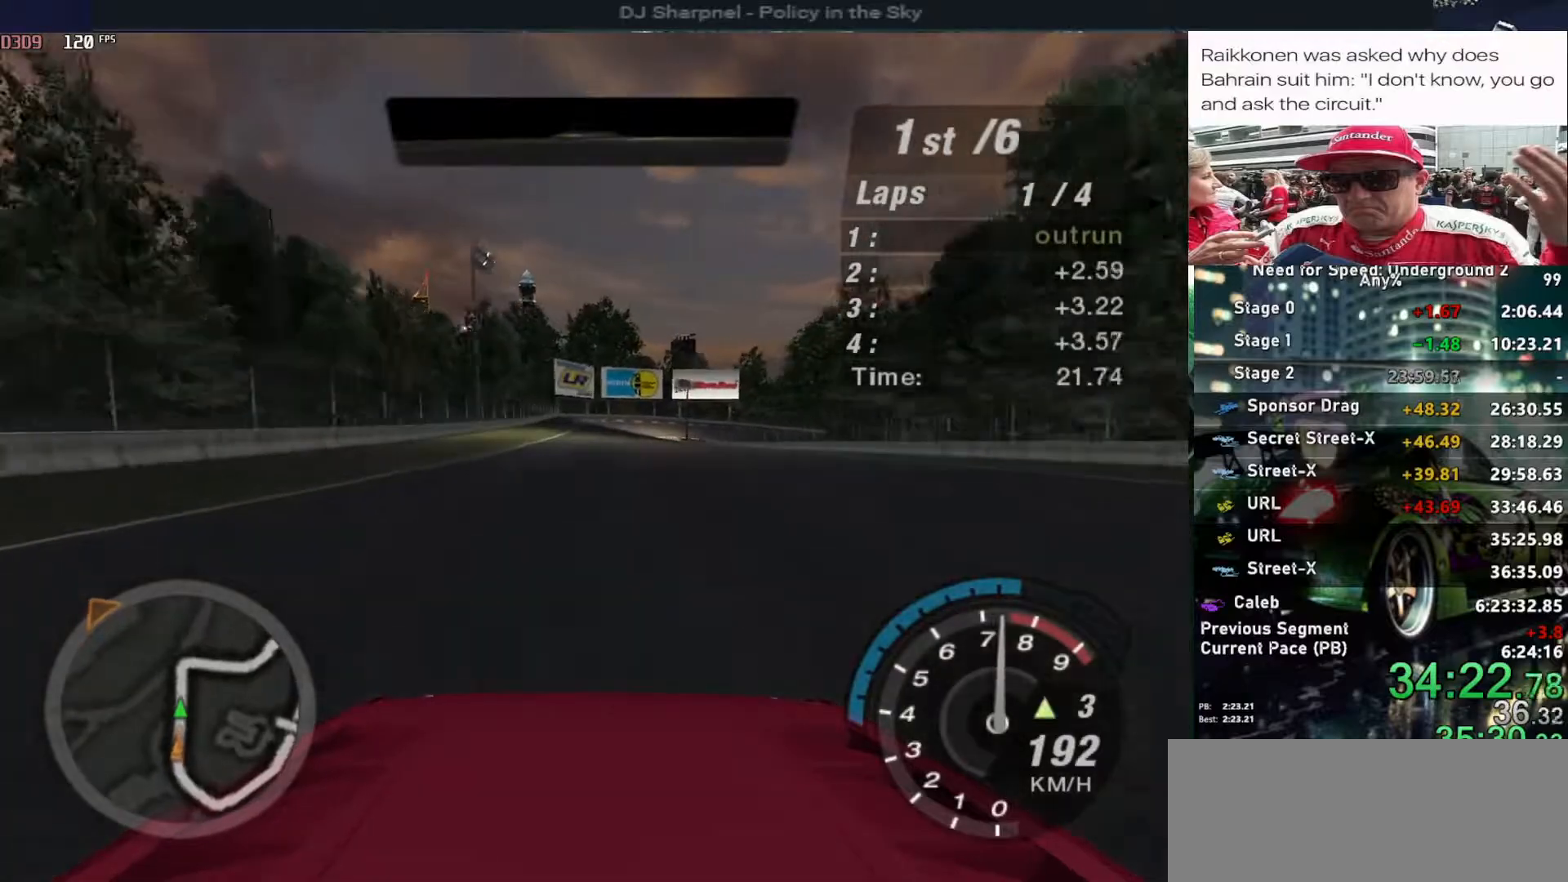
{"keys": ["up"], "events": [[50, "left", "down"], [117, "left", "up"]]}
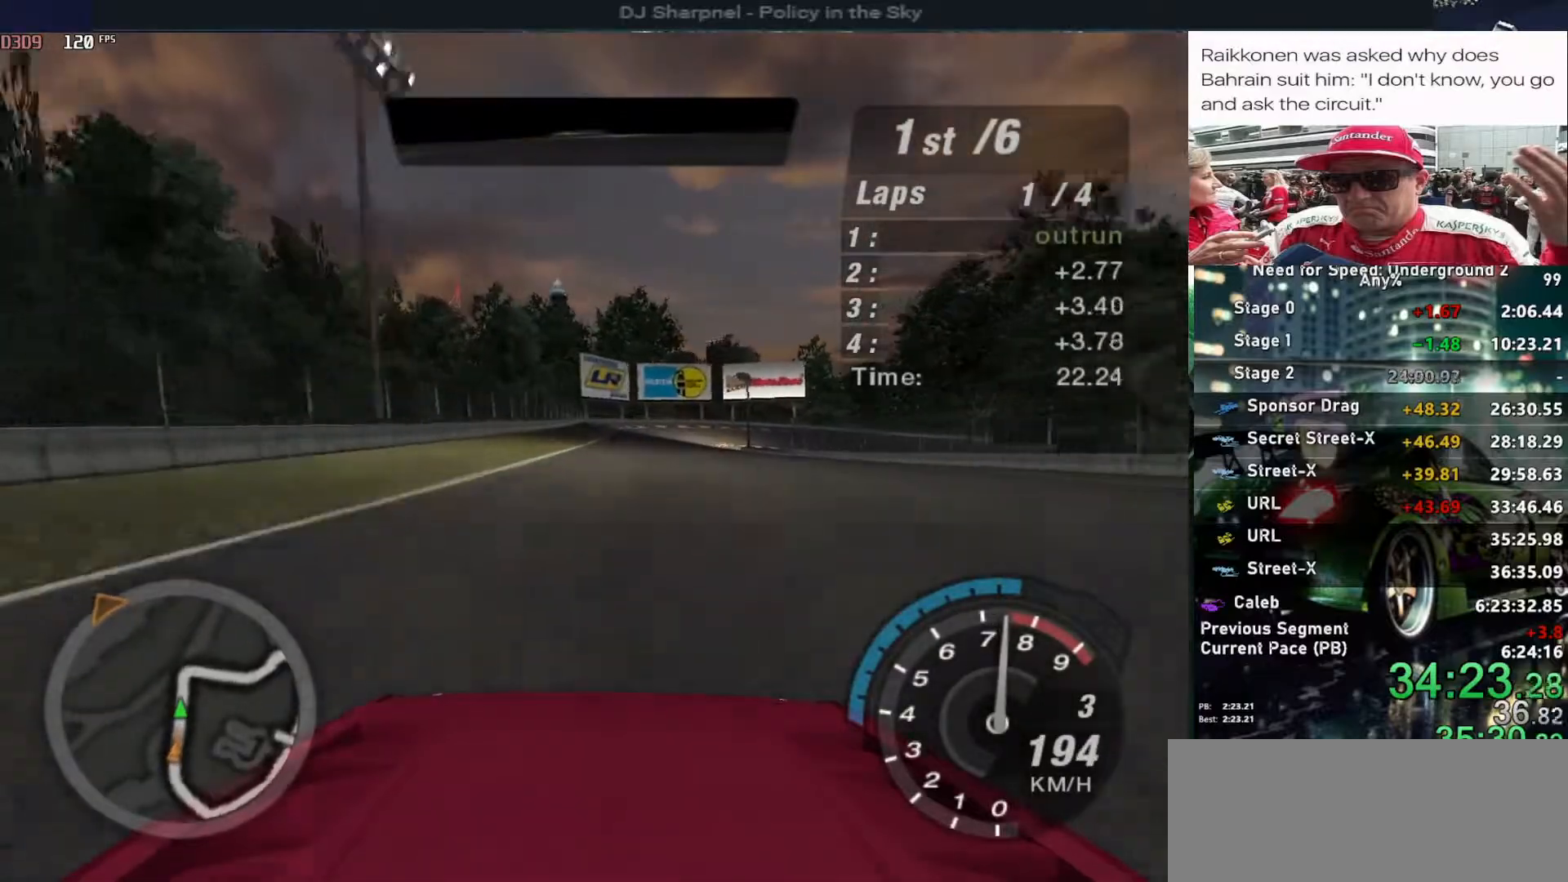
{"keys": ["up"], "events": []}
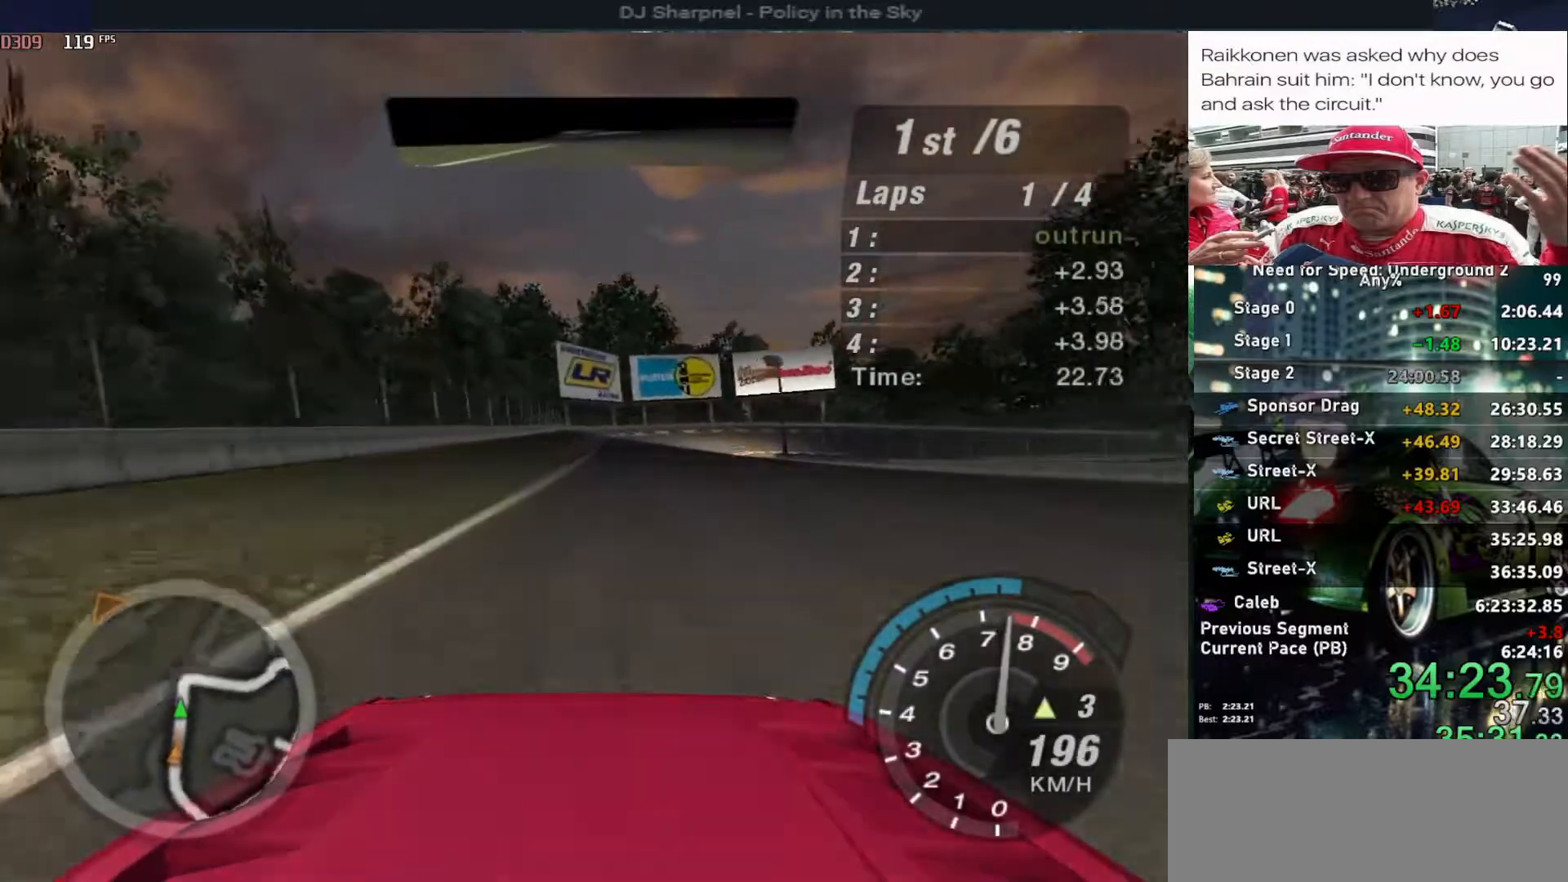
{"keys": ["right", "up"], "events": [[417, "right", "down"]]}
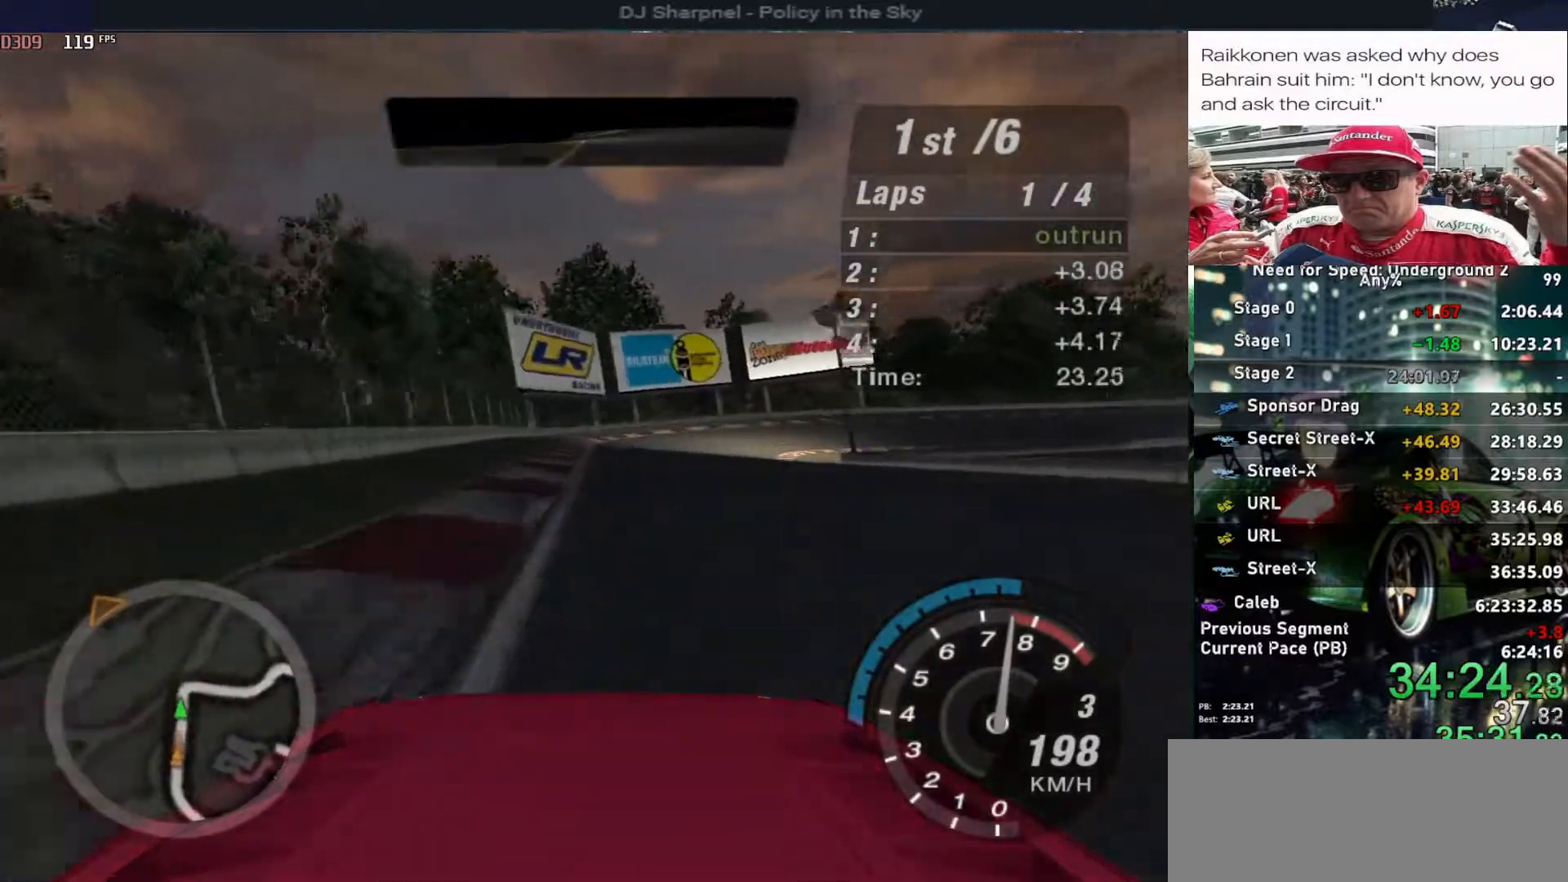
{"keys": ["right", "up"], "events": [[150, "right", "up"], [250, "right", "down"]]}
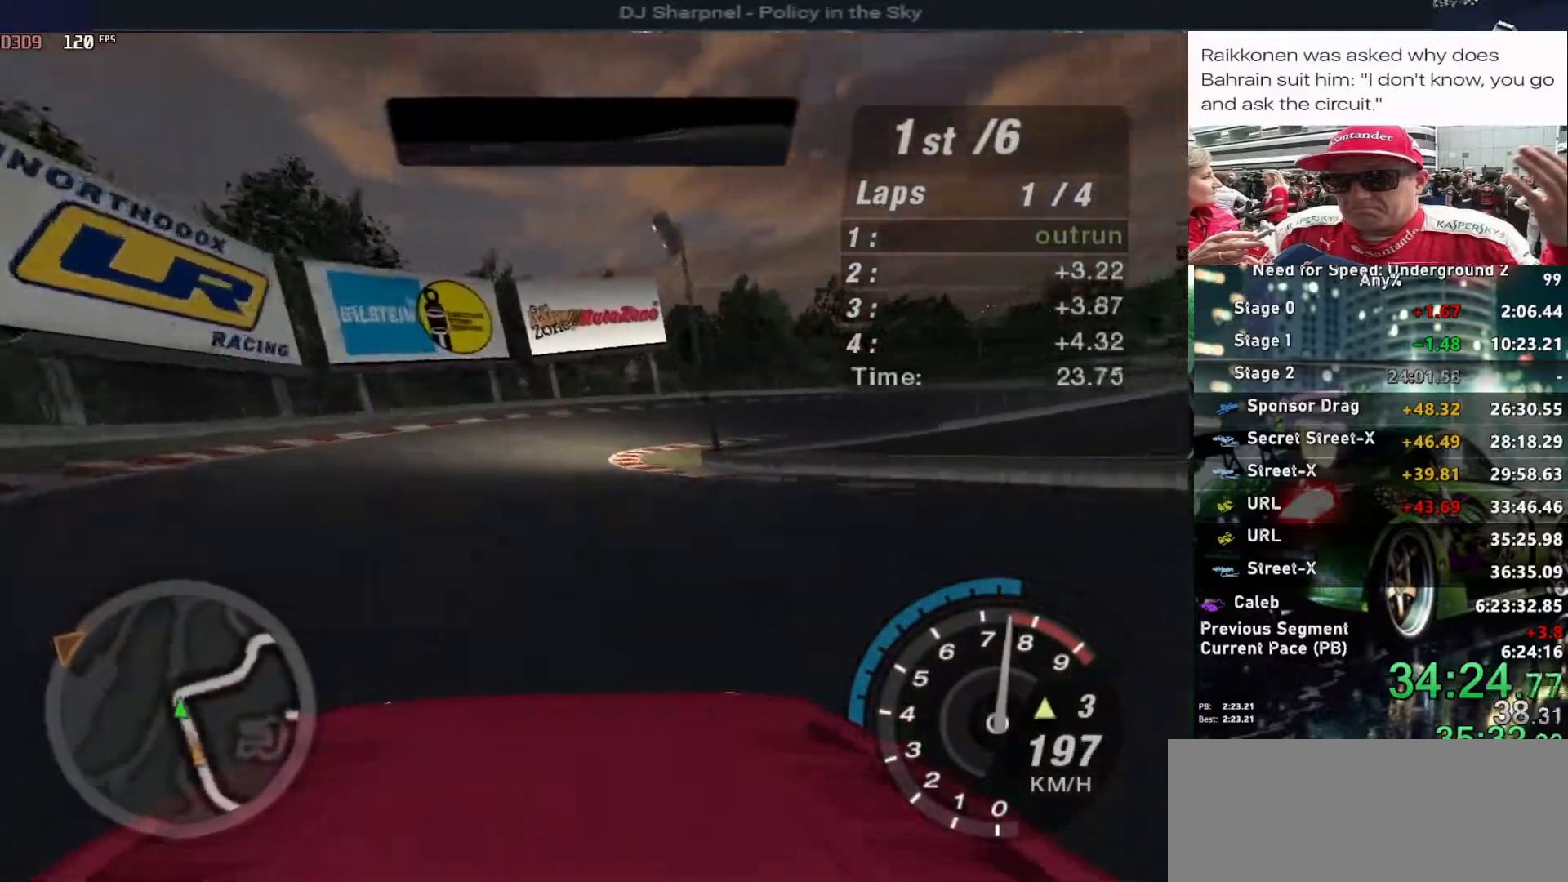
{"keys": ["right", "up"], "events": []}
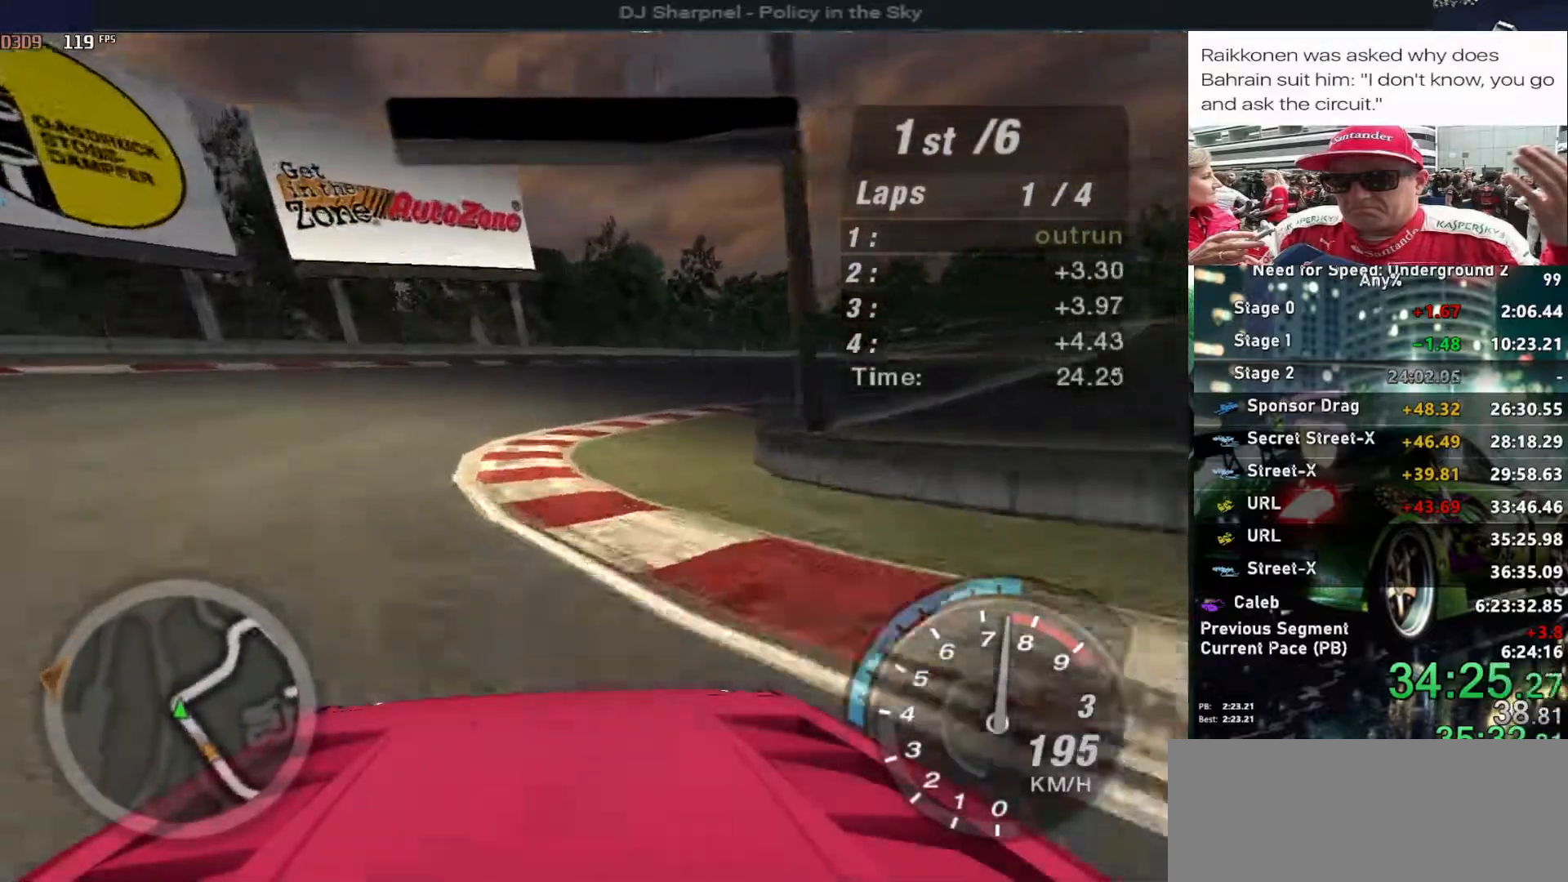
{"keys": ["right", "up"], "events": [[367, "right", "up"], [450, "right", "down"]]}
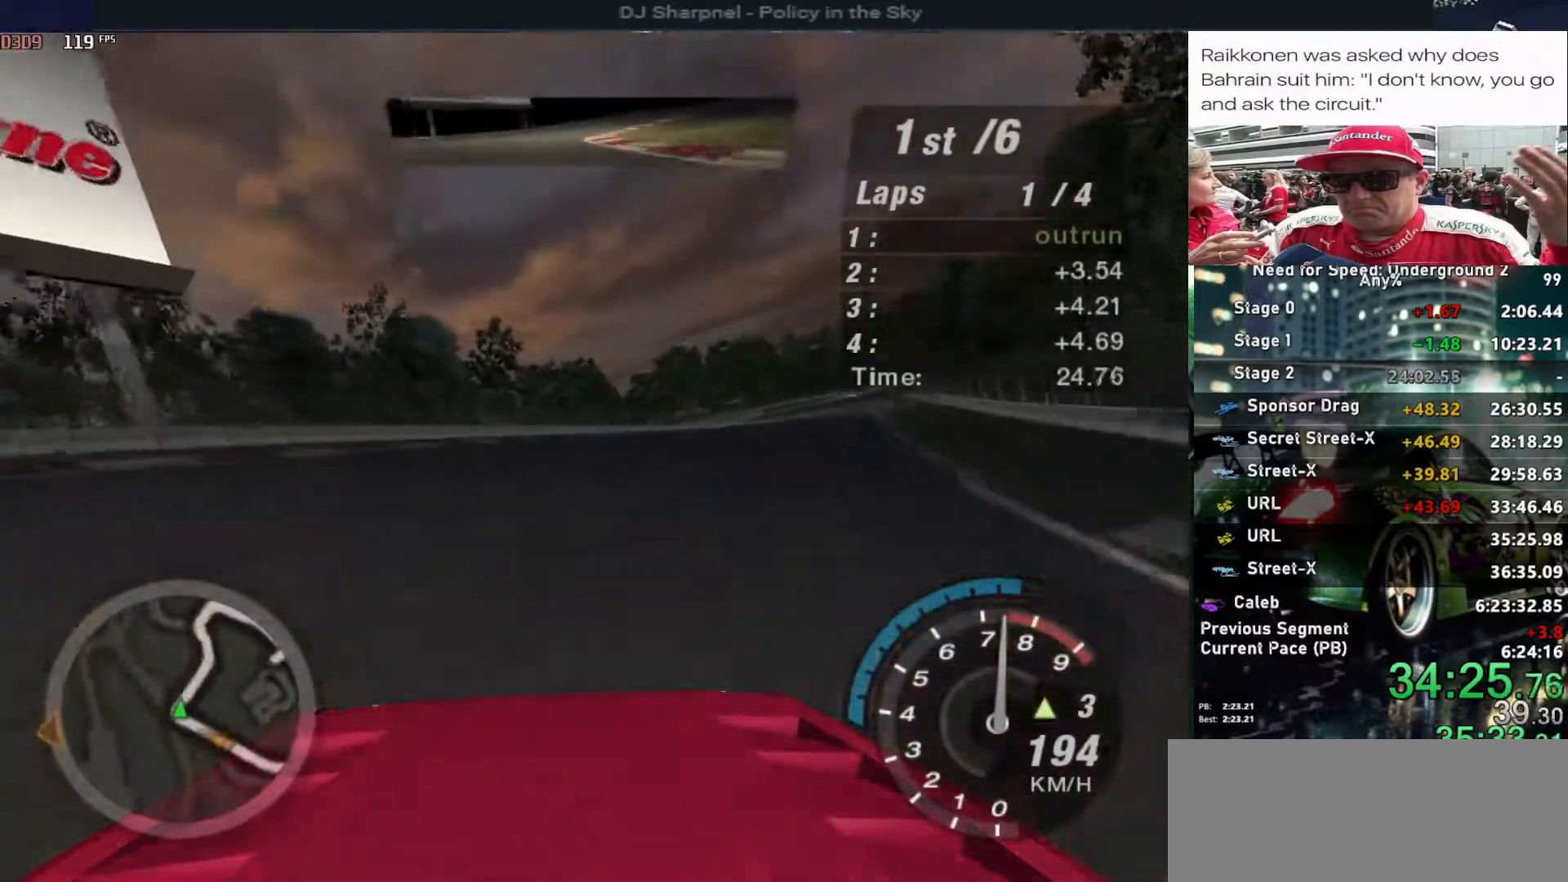
{"keys": ["up"], "events": [[200, "right", "up"], [250, "right", "down"], [333, "right", "up"]]}
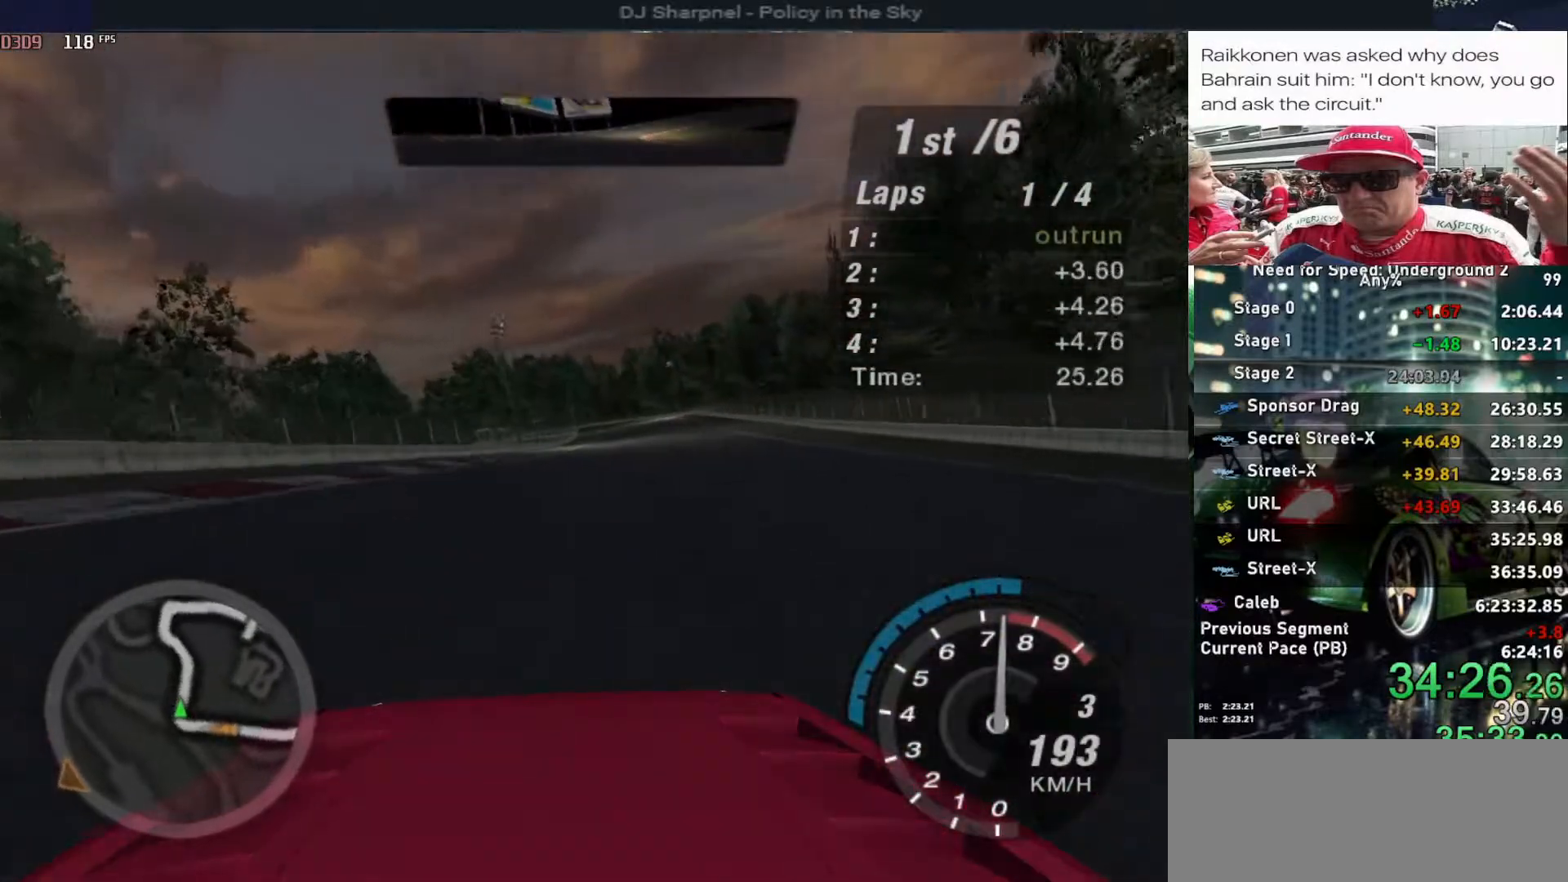
{"keys": ["up"], "events": []}
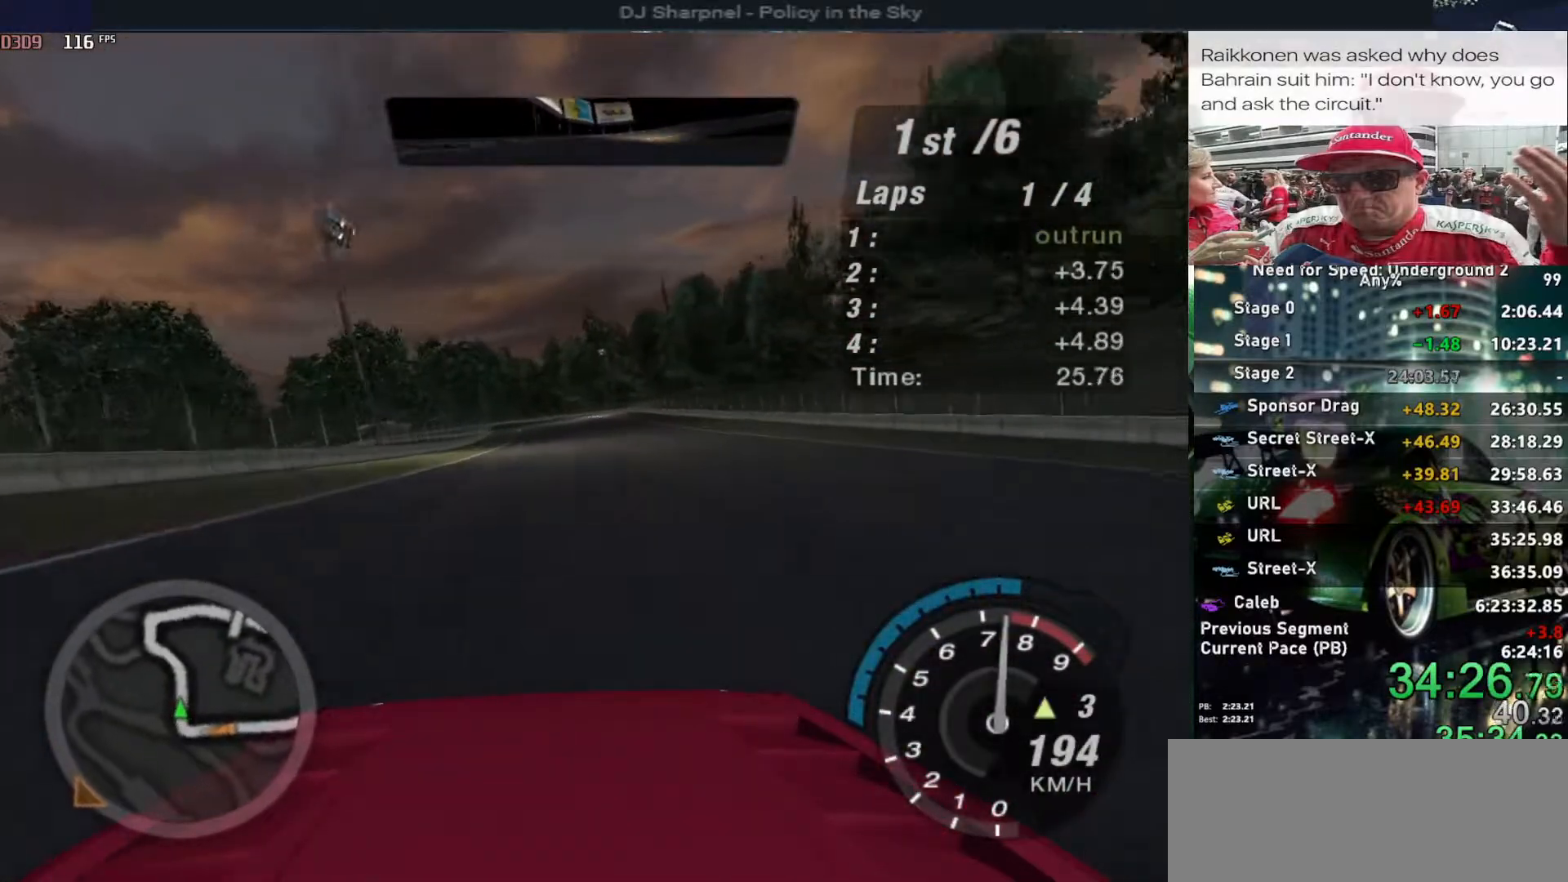
{"keys": ["up"], "events": []}
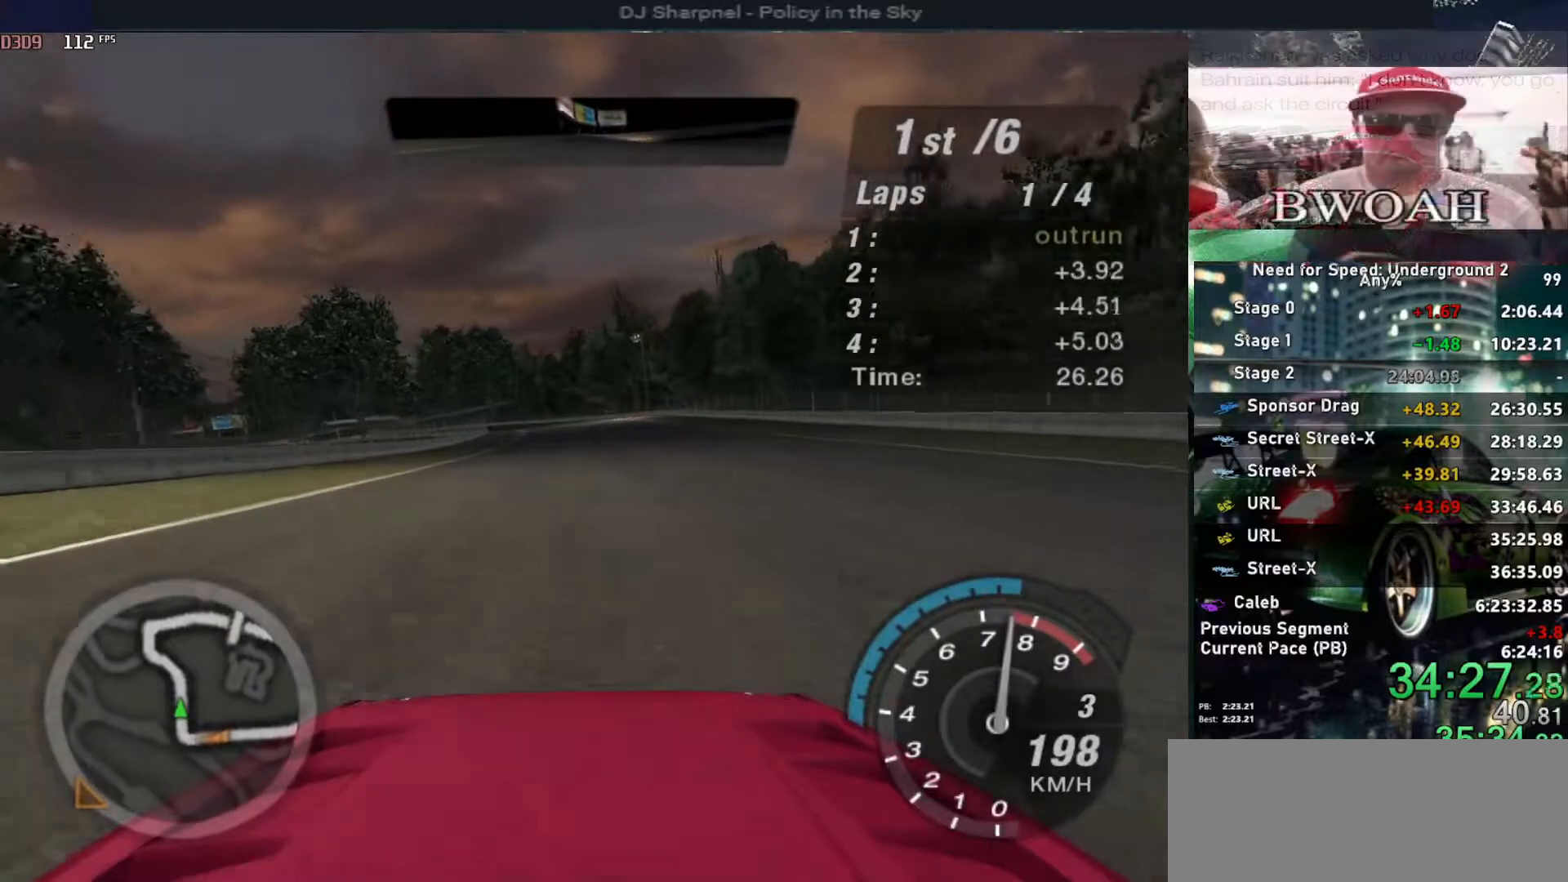
{"keys": ["up"], "events": []}
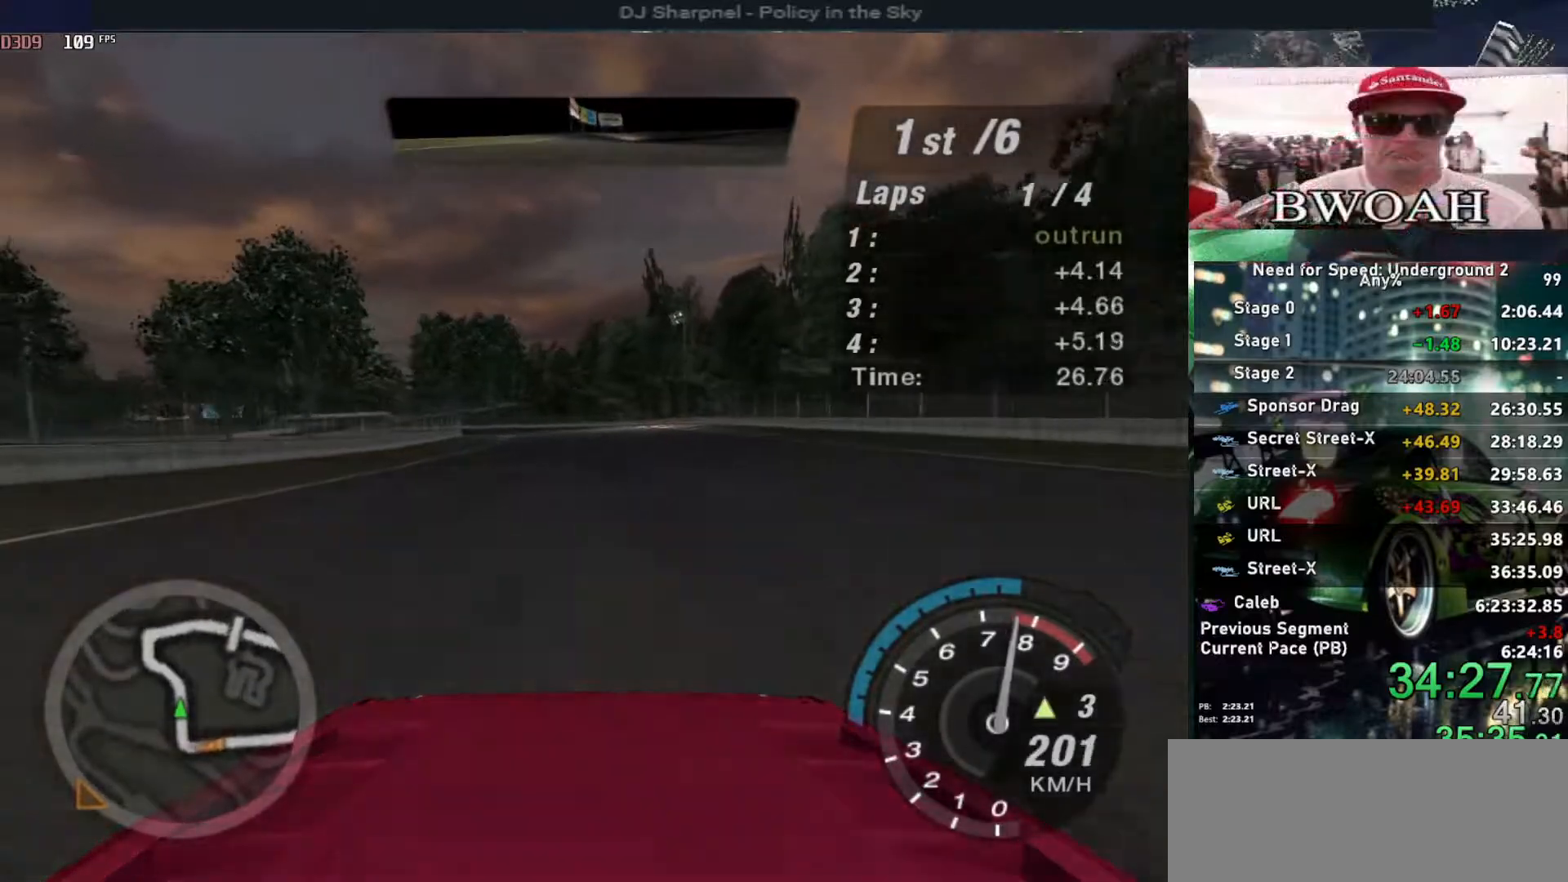
{"keys": ["left", "up"], "events": [[483, "left", "down"]]}
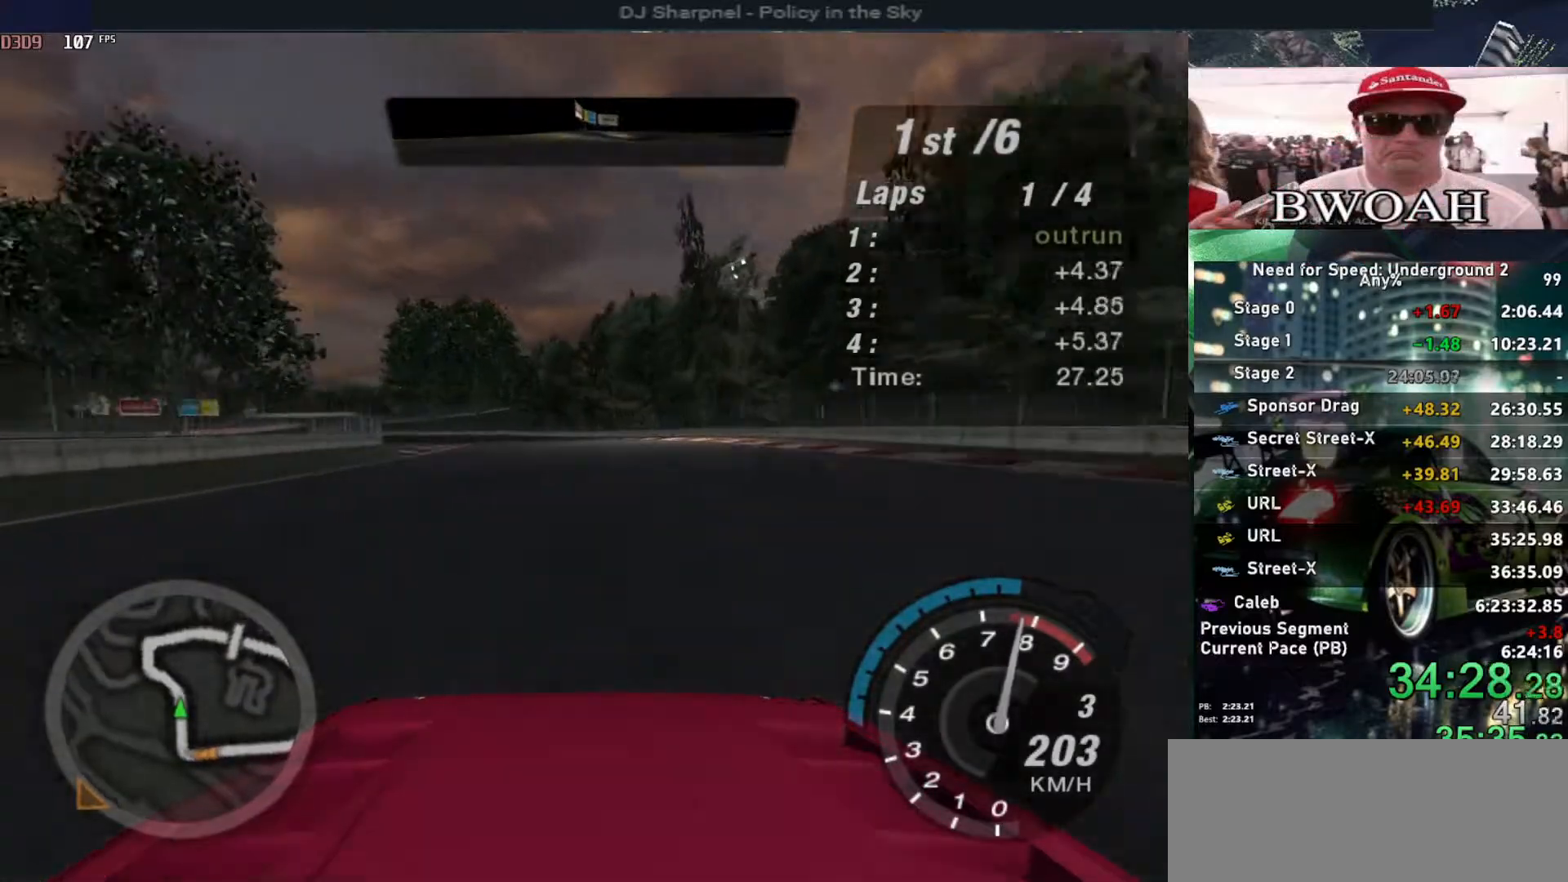
{"keys": ["up"], "events": [[133, "left", "up"], [233, "left", "down"], [317, "left", "up"]]}
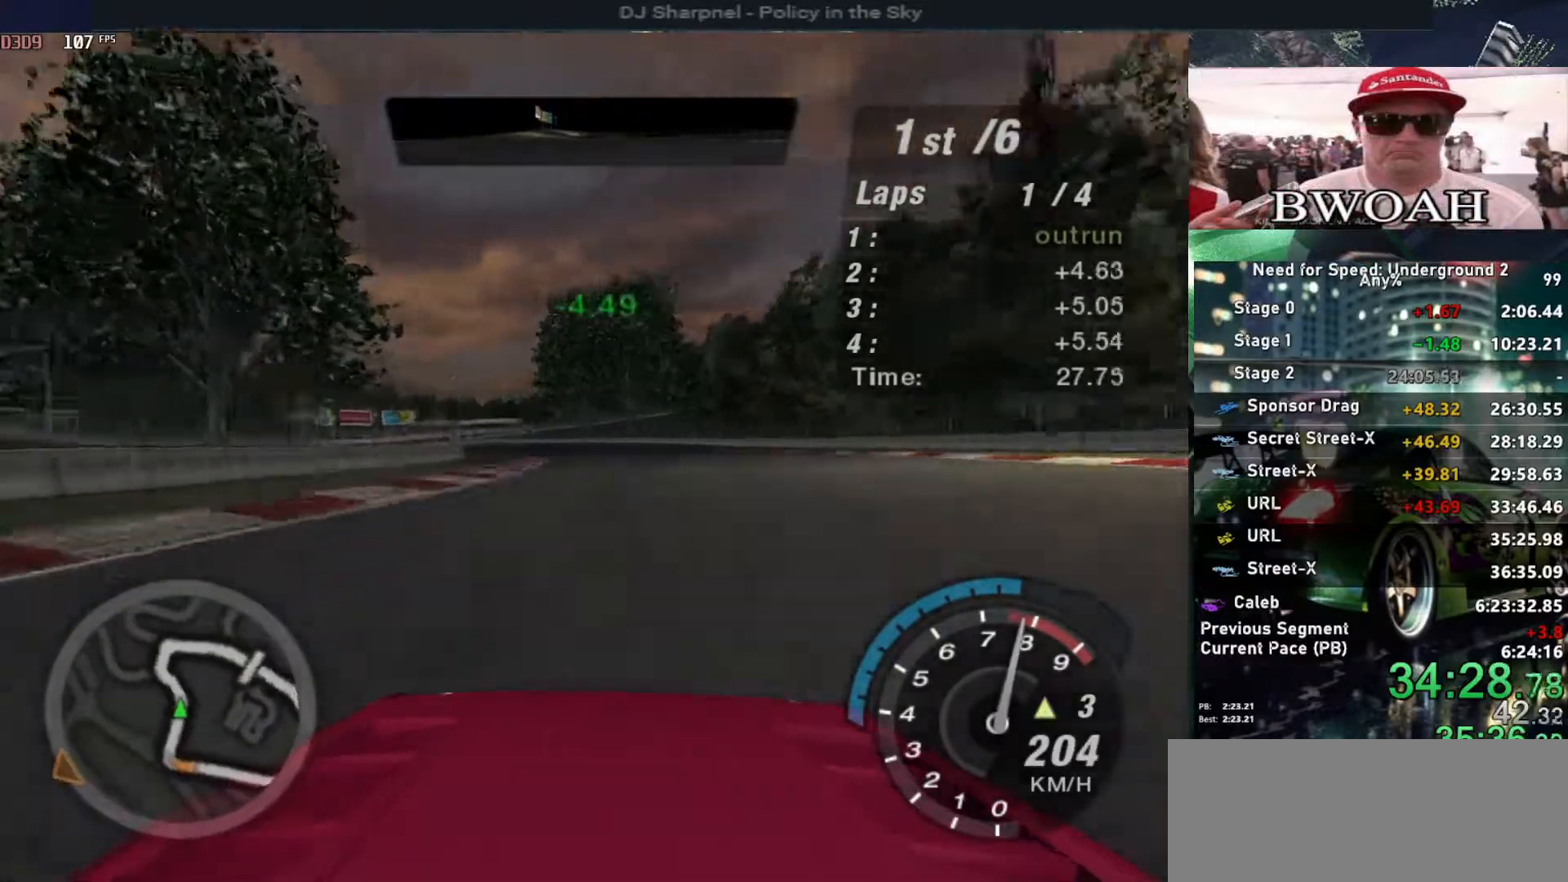
{"keys": ["left", "up"], "events": [[200, "left", "down"], [283, "left", "up"], [467, "left", "down"]]}
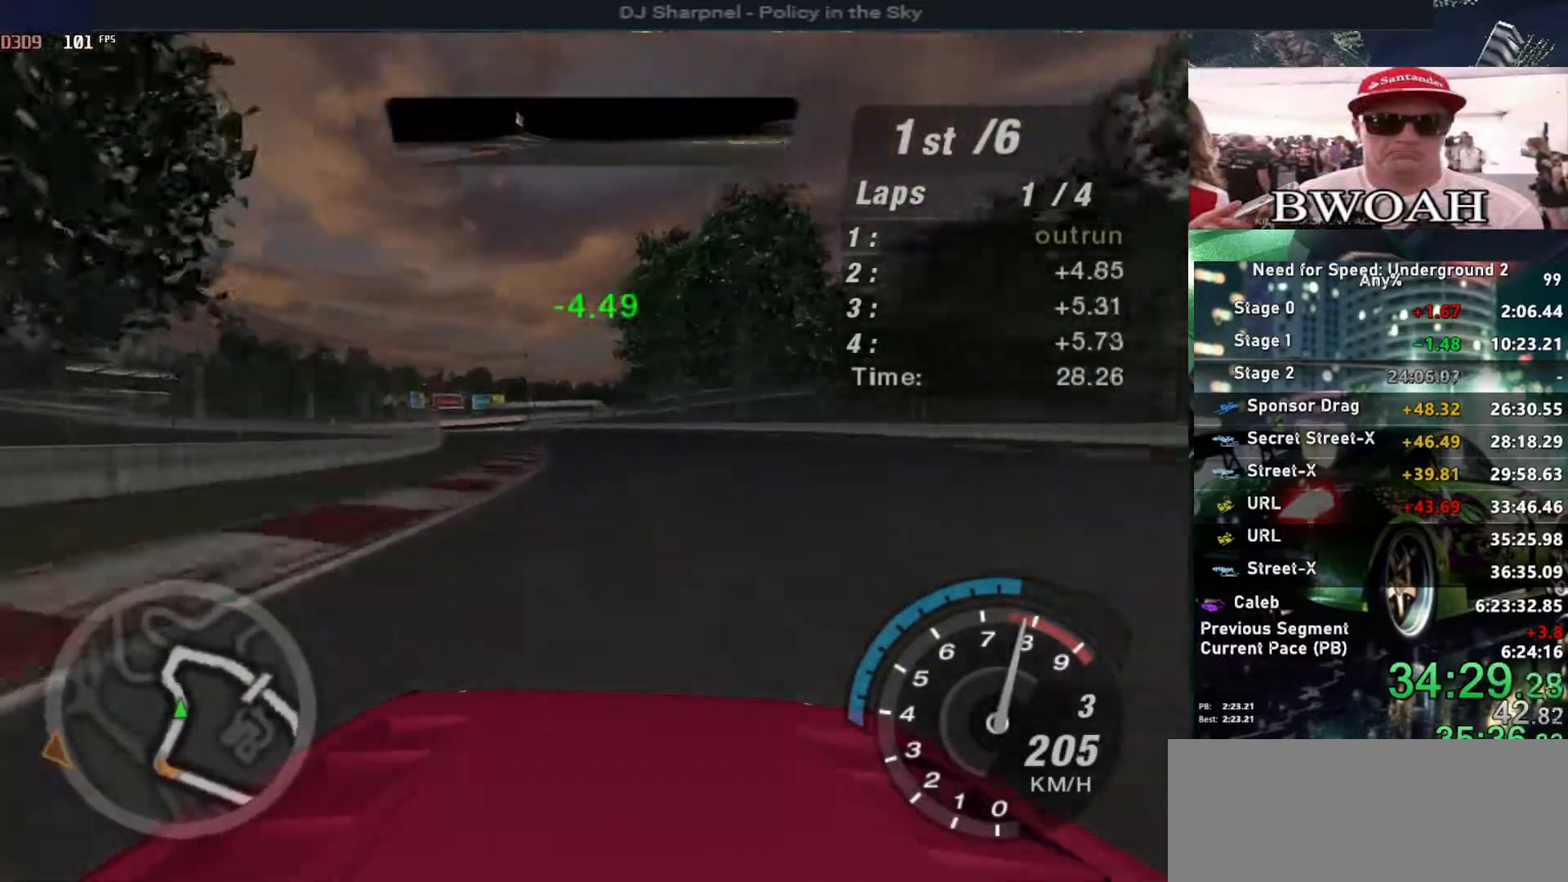
{"keys": ["left", "up"], "events": [[117, "left", "up"], [200, "left", "down"], [300, "left", "up"], [483, "left", "down"]]}
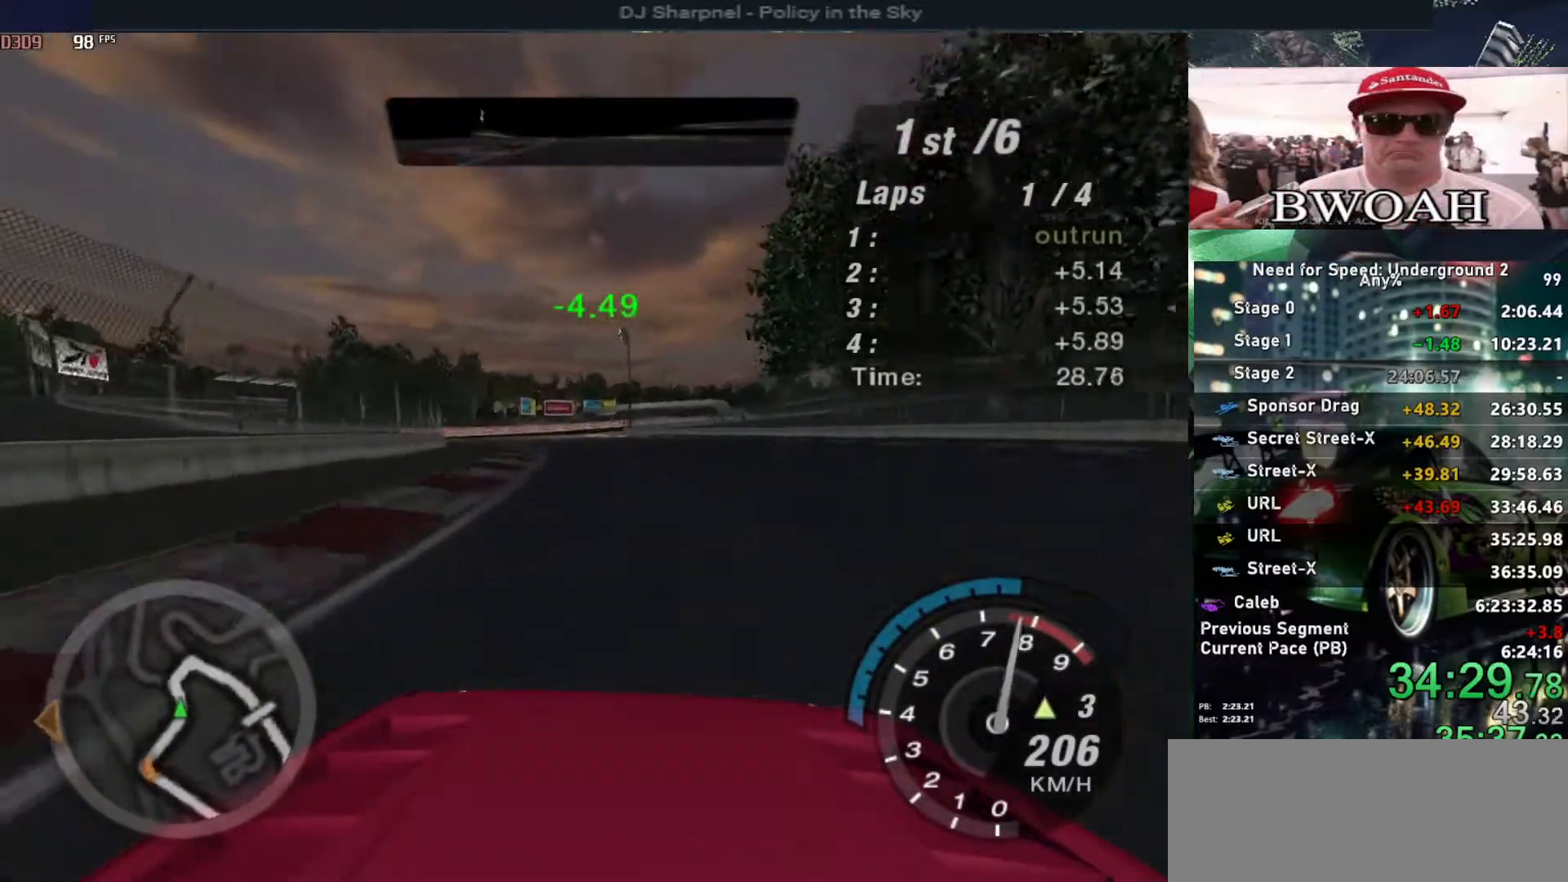
{"keys": ["up"], "events": [[133, "left", "up"], [167, "left", "down"], [267, "left", "up"]]}
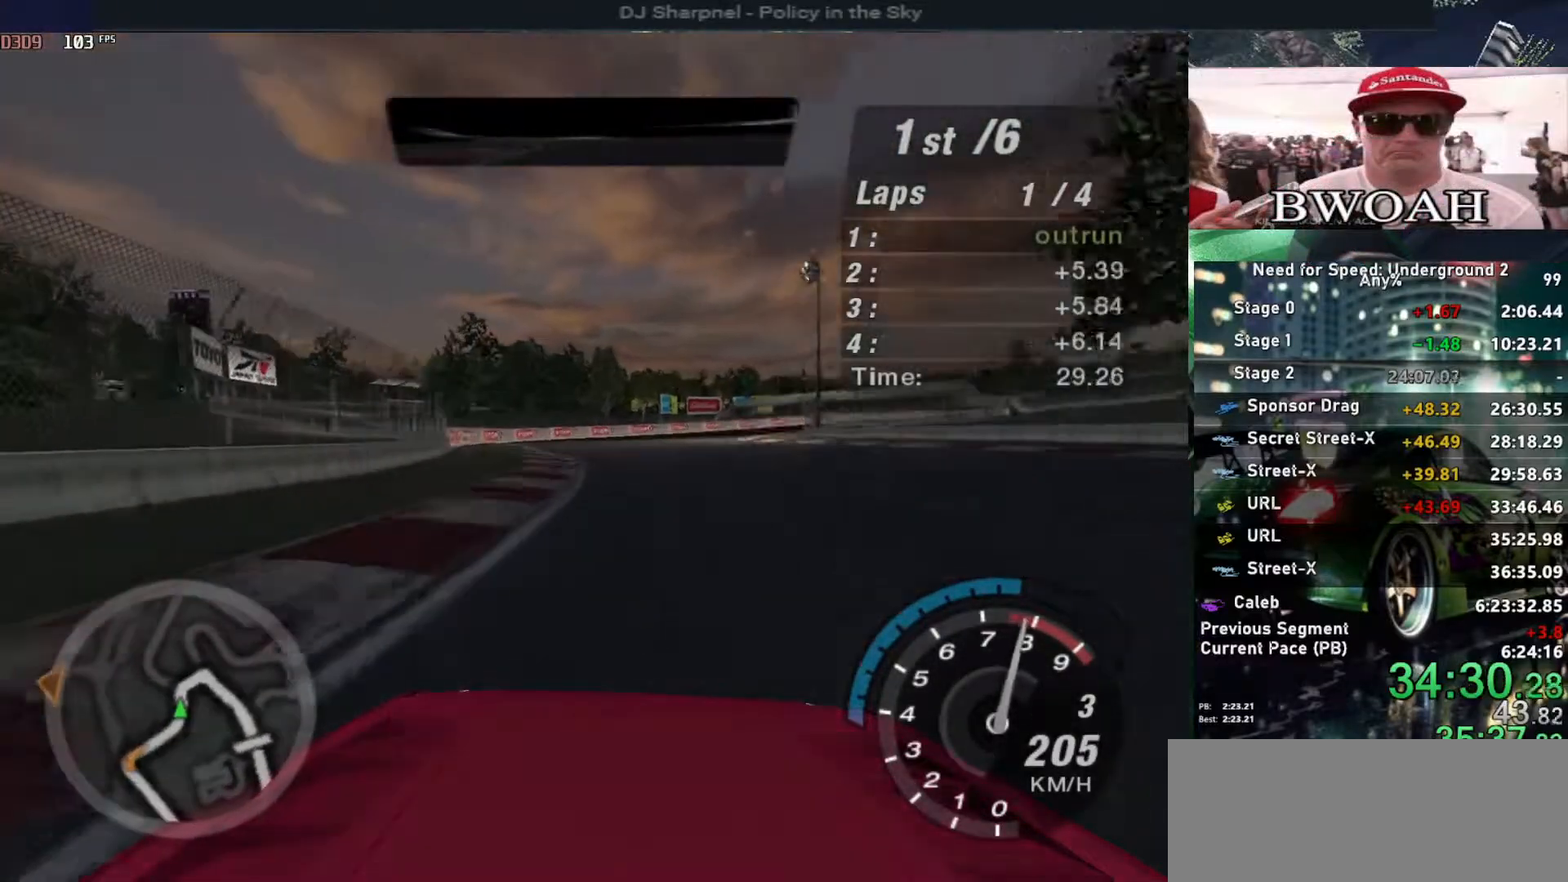
{"keys": ["right"], "events": [[333, "right", "down"], [467, "up", "up"]]}
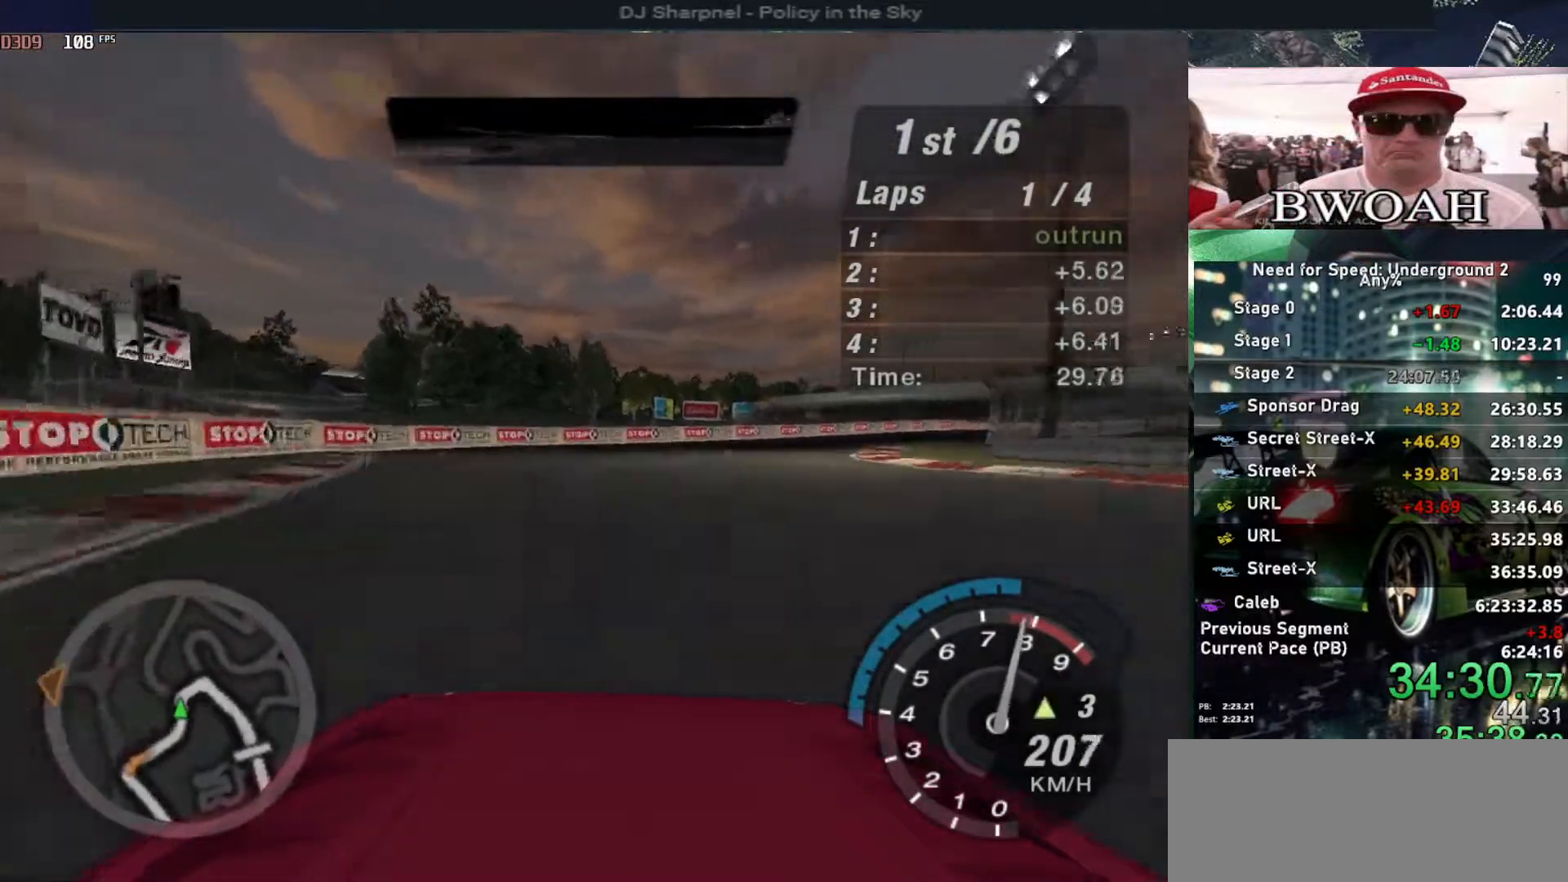
{"keys": ["up"], "events": [[67, "up", "down"], [350, "right", "up"]]}
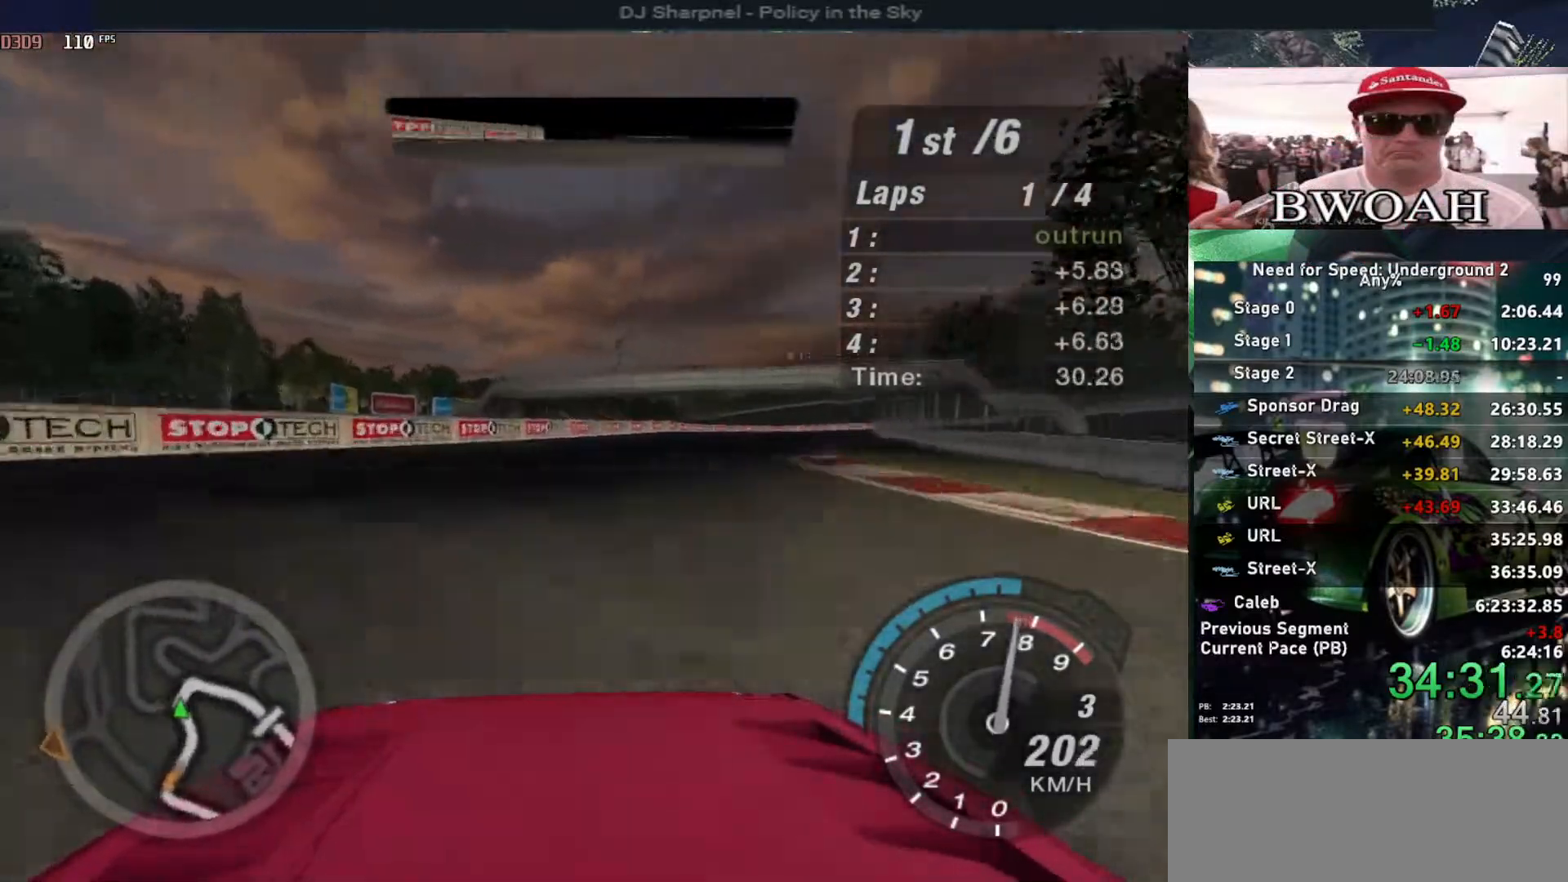
{"keys": ["right", "up"], "events": [[33, "right", "down"]]}
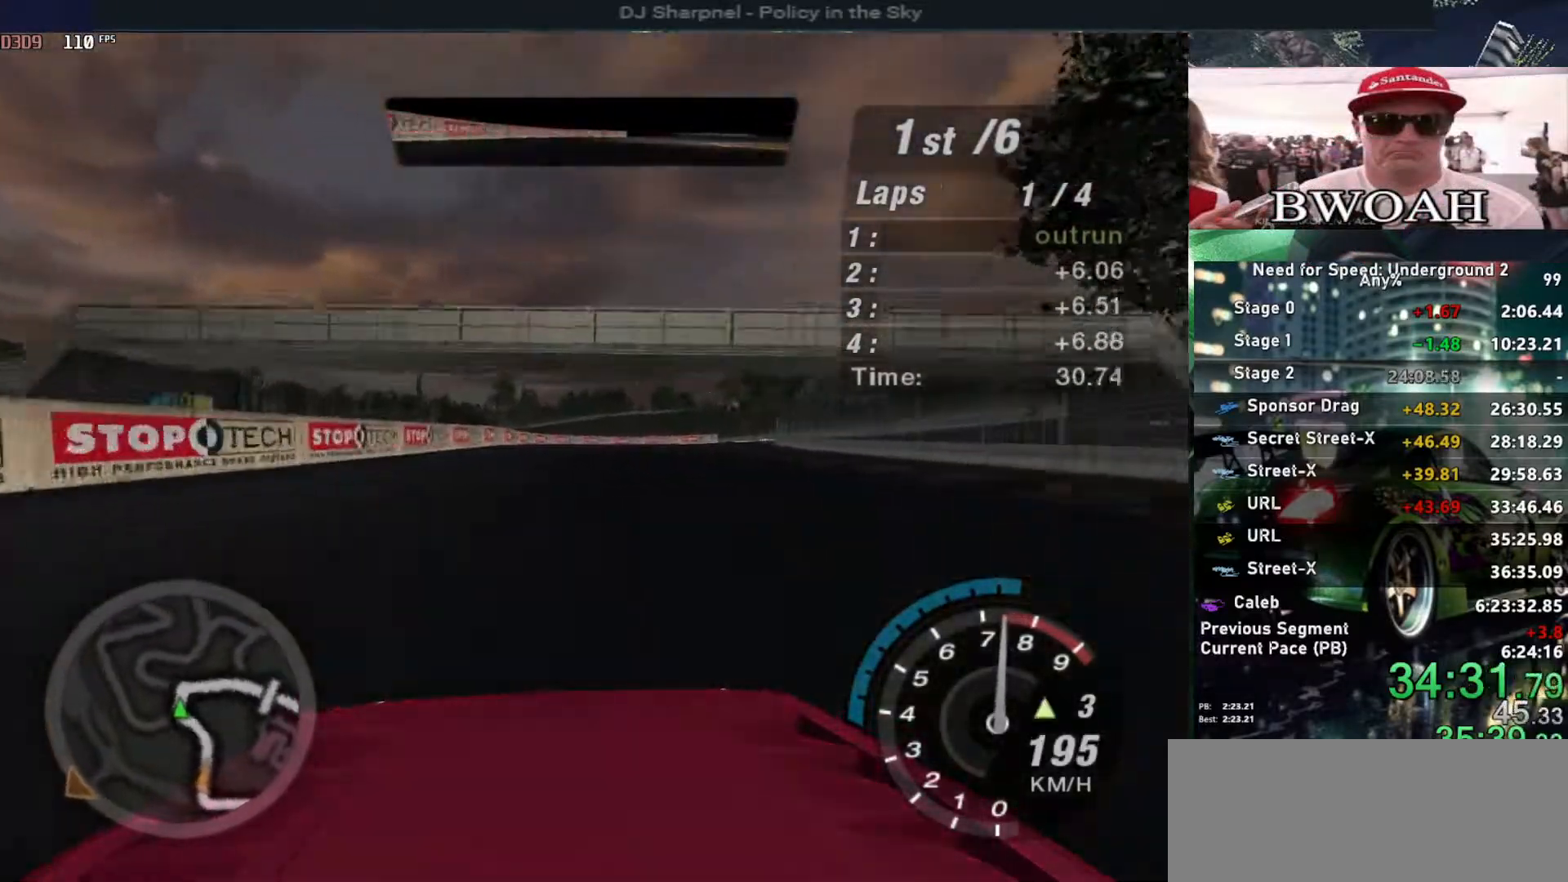
{"keys": ["up"], "events": [[483, "right", "up"]]}
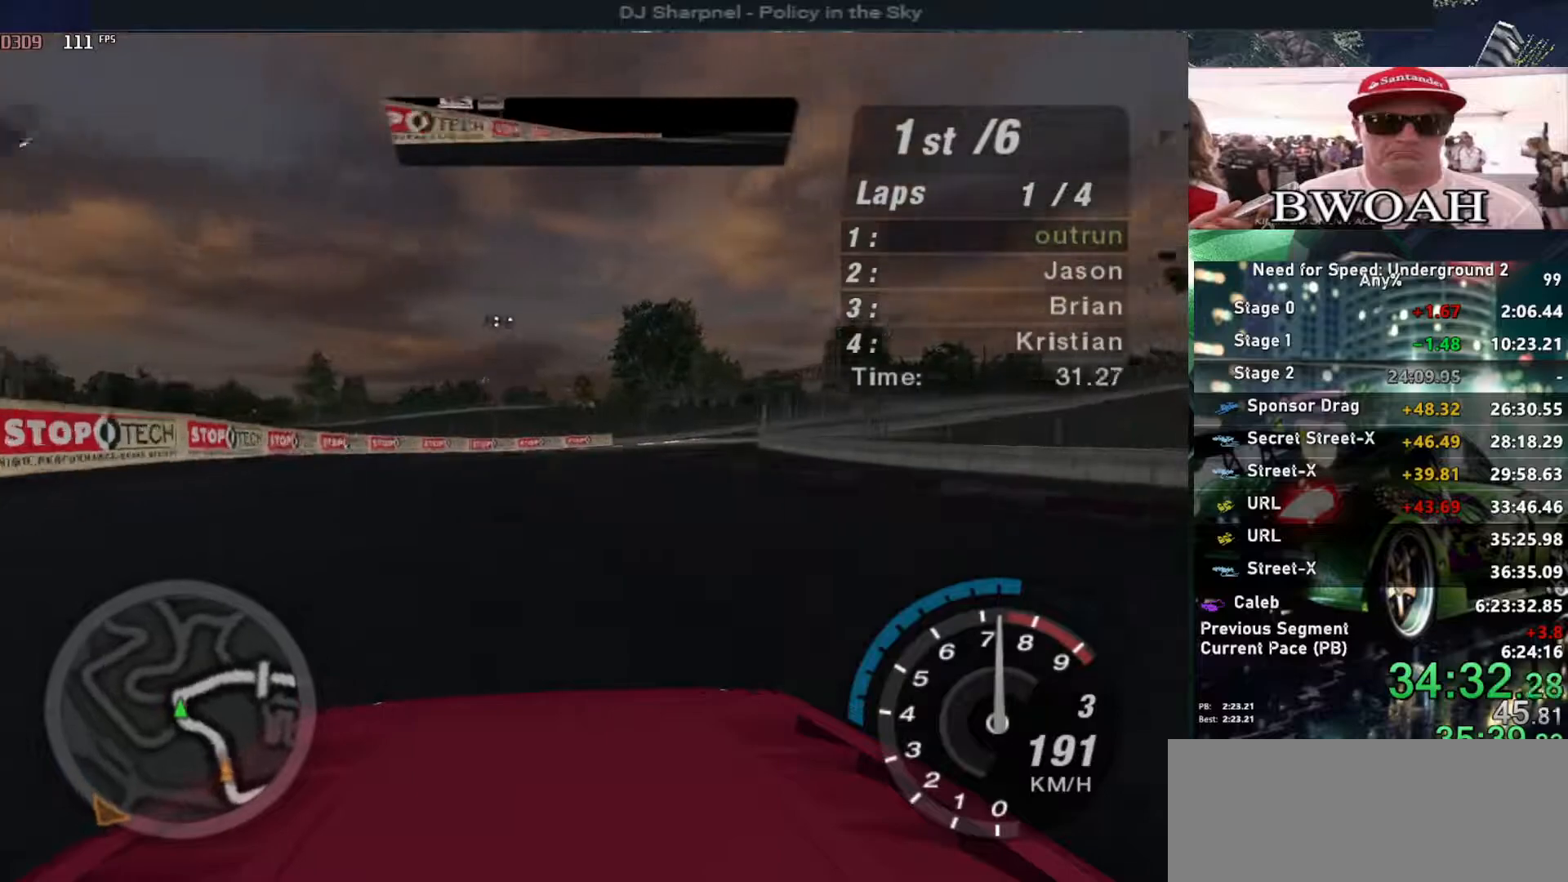
{"keys": ["up"], "events": [[67, "right", "down"], [250, "right", "up"], [367, "right", "down"], [483, "right", "up"]]}
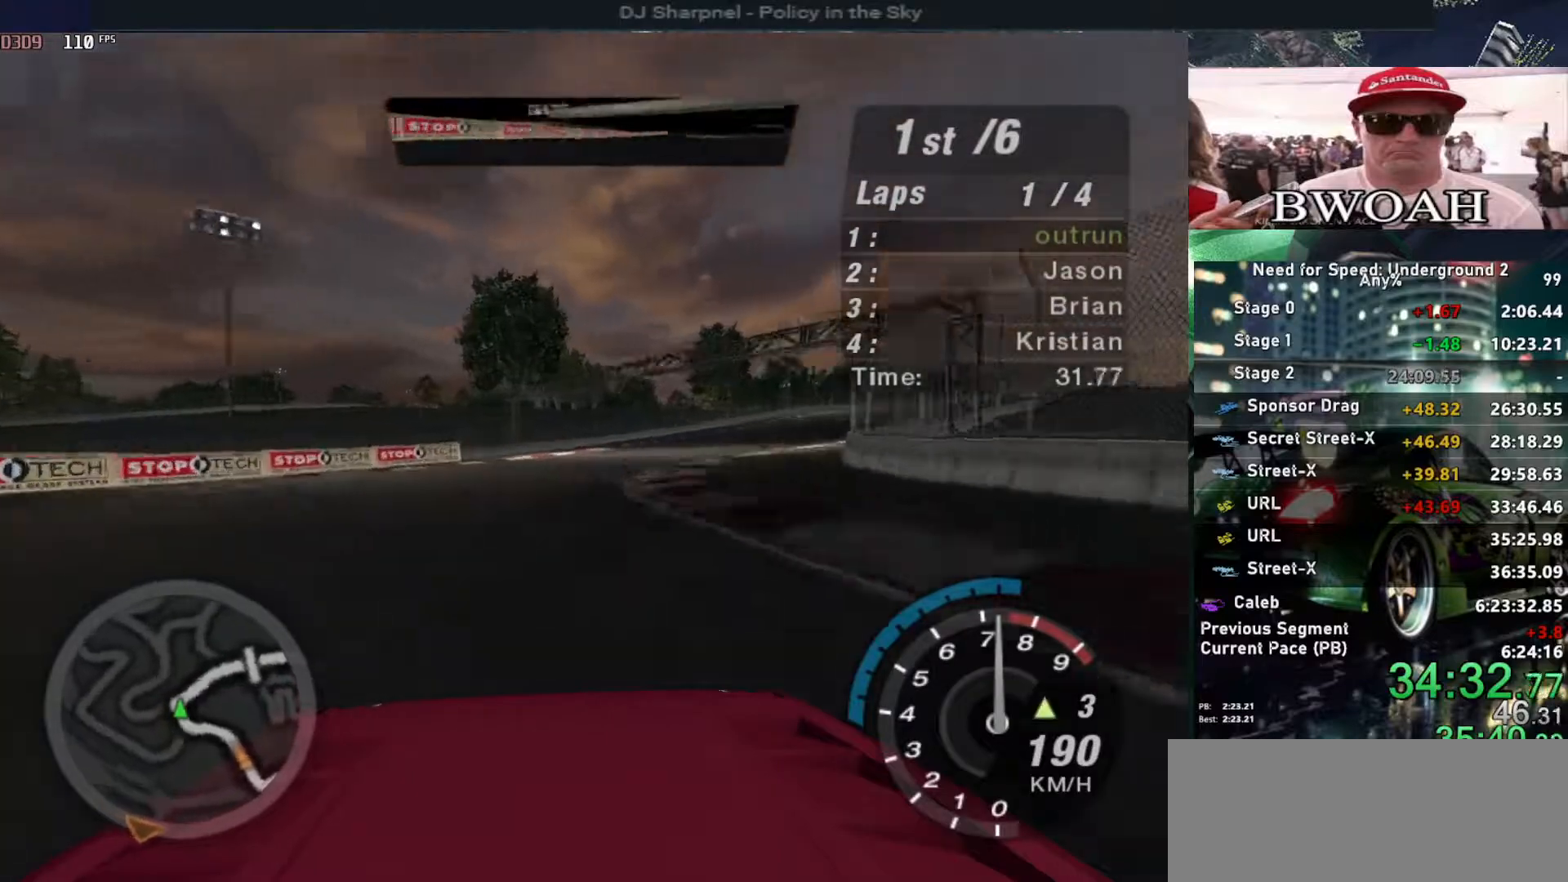
{"keys": ["right", "up"], "events": [[133, "right", "down"], [267, "right", "up"], [417, "right", "down"]]}
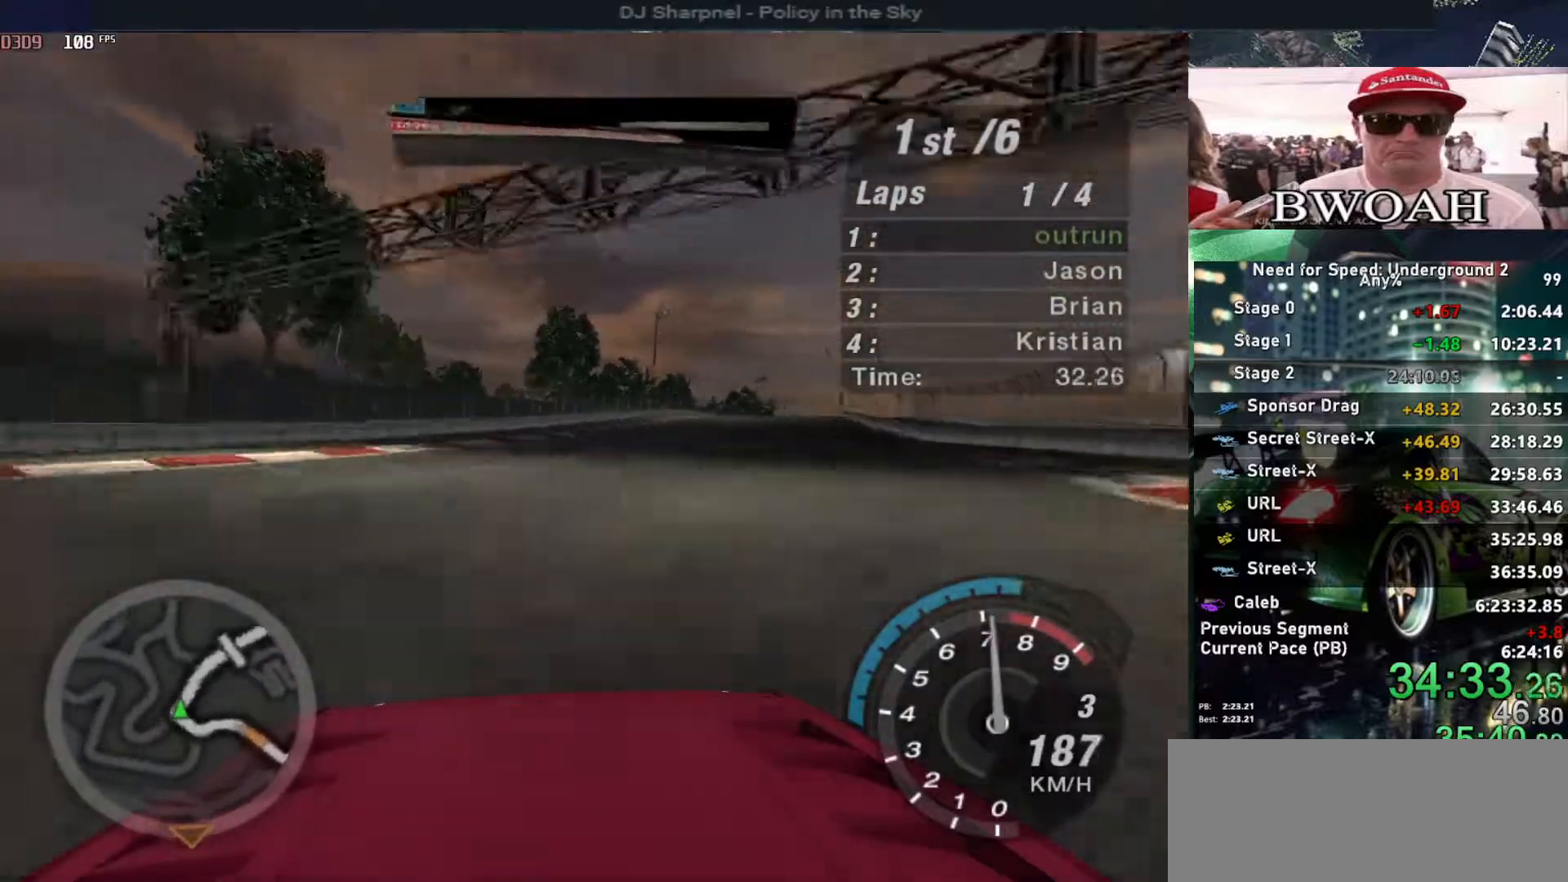
{"keys": ["up"], "events": [[17, "right", "up"], [100, "right", "down"], [183, "right", "up"]]}
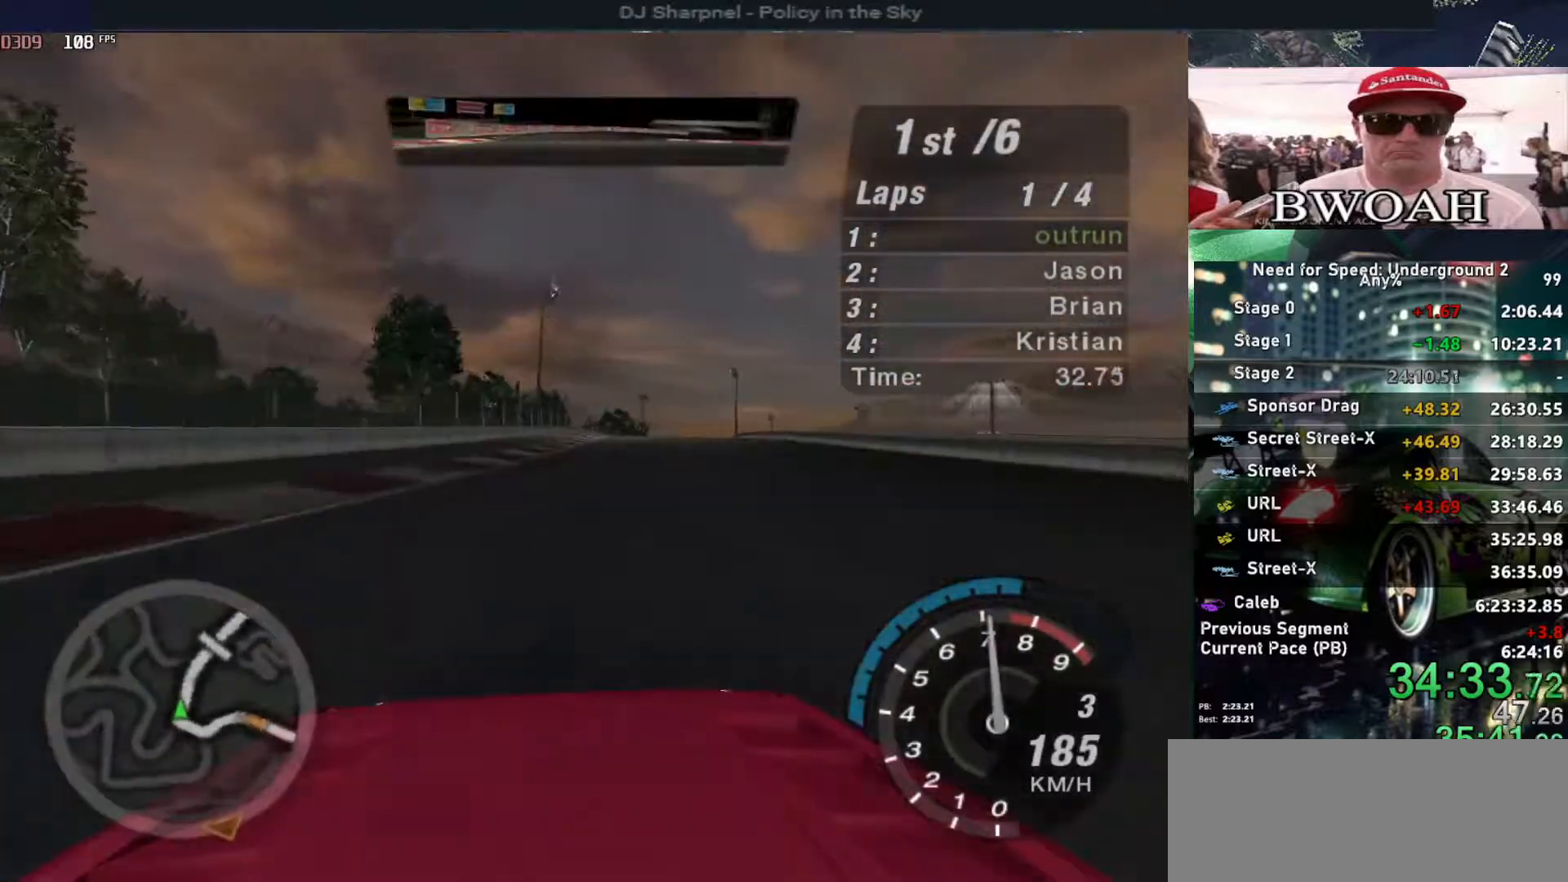
{"keys": ["right", "up"], "events": [[33, "right", "down"], [67, "right", "up"], [217, "right", "down"], [300, "right", "up"], [433, "right", "down"]]}
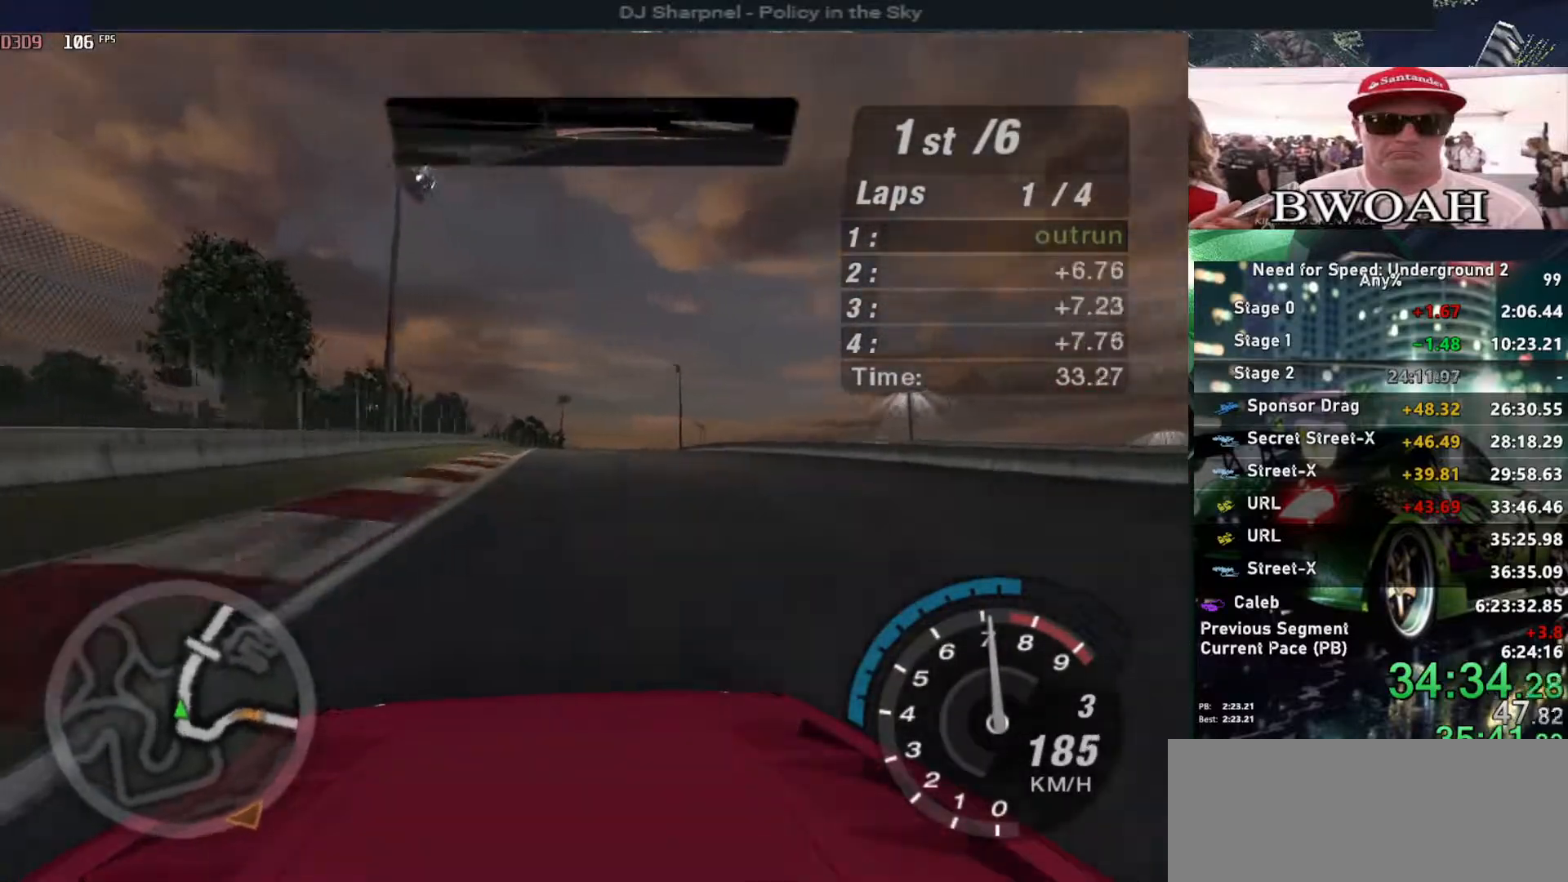
{"keys": ["up"], "events": [[33, "right", "up"]]}
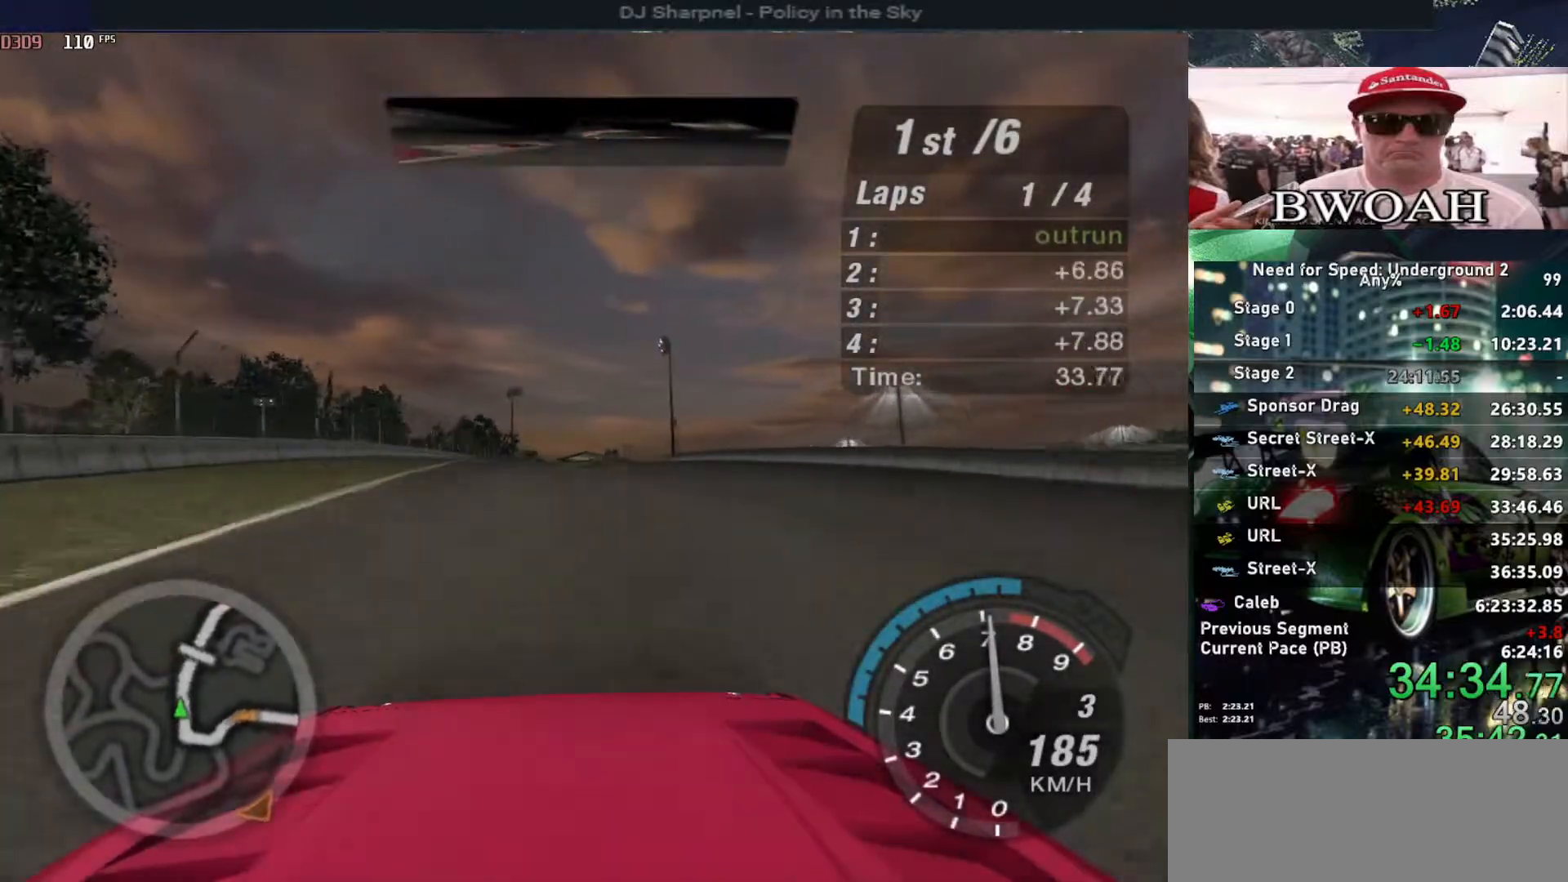
{"keys": ["up"], "events": []}
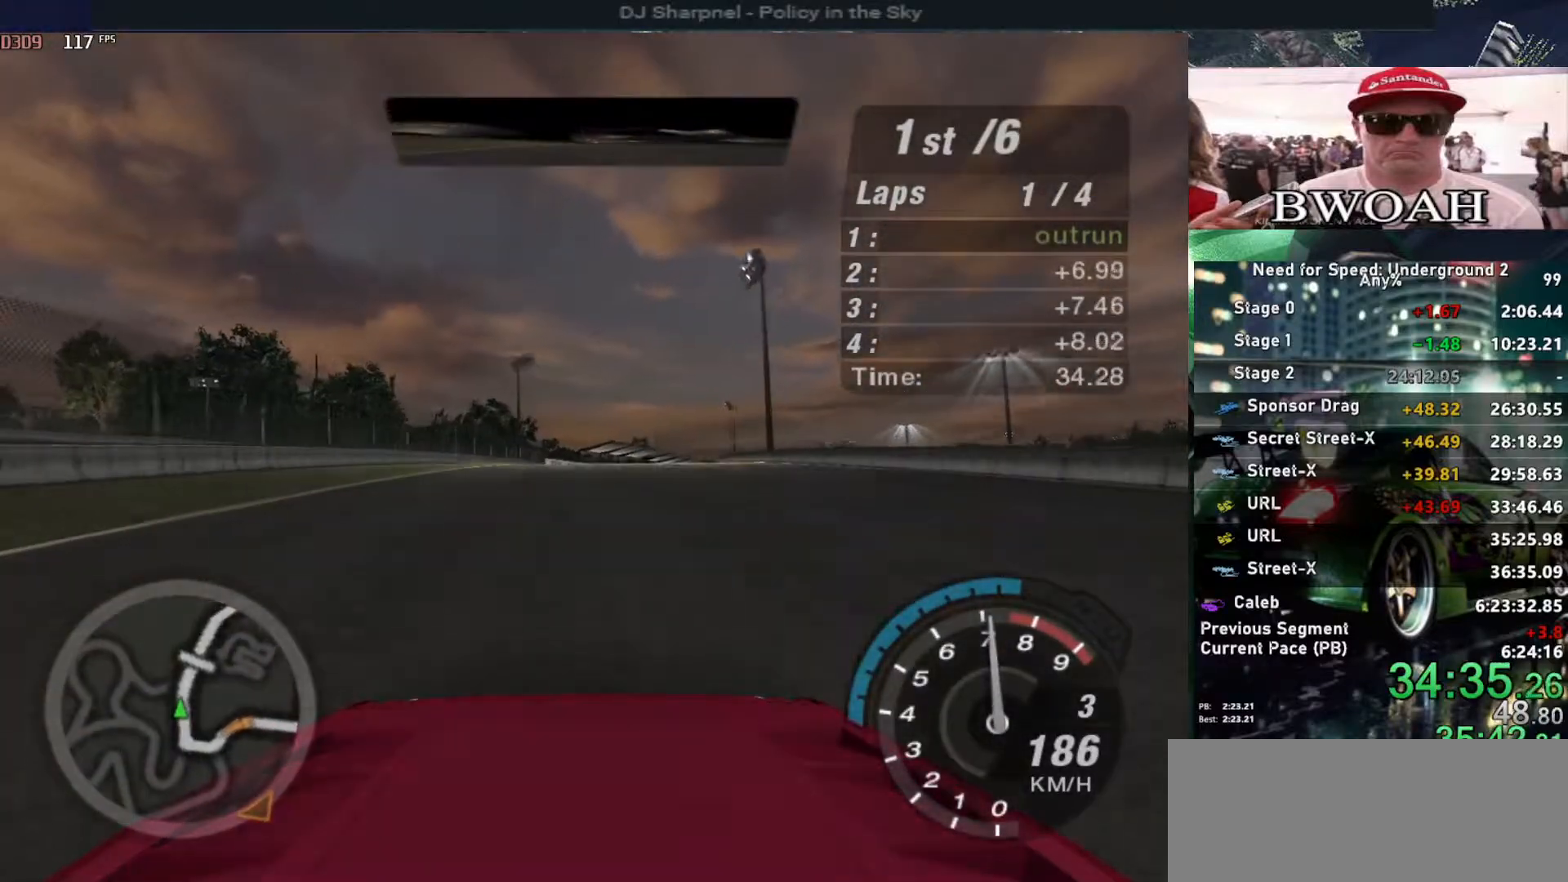
{"keys": ["up"], "events": [[200, "right", "down"], [250, "right", "up"]]}
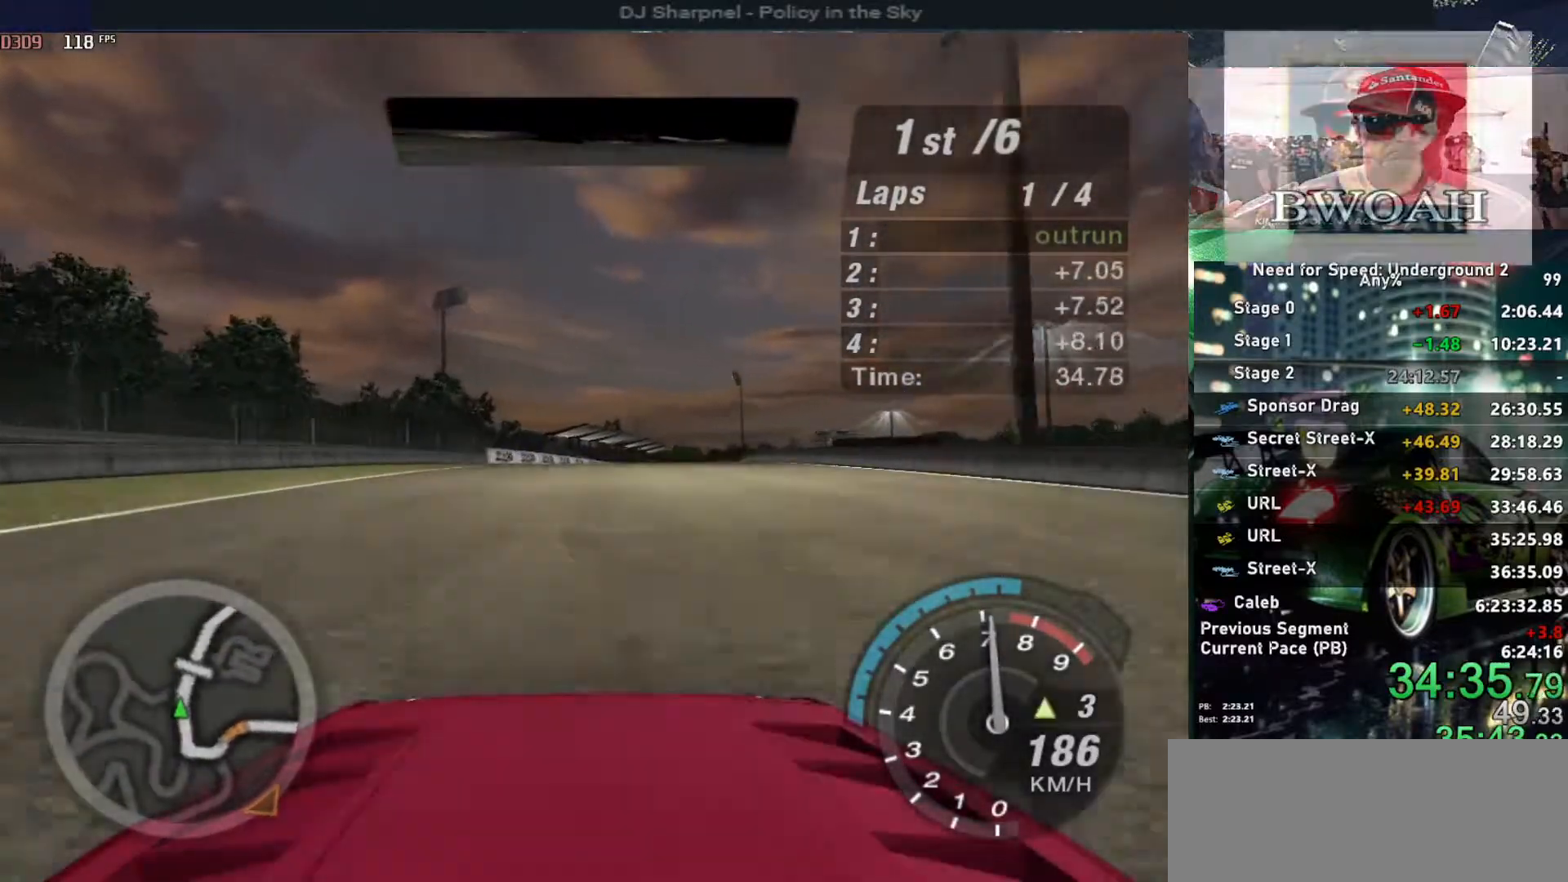
{"keys": ["up"], "events": [[267, "right", "down"], [367, "right", "up"]]}